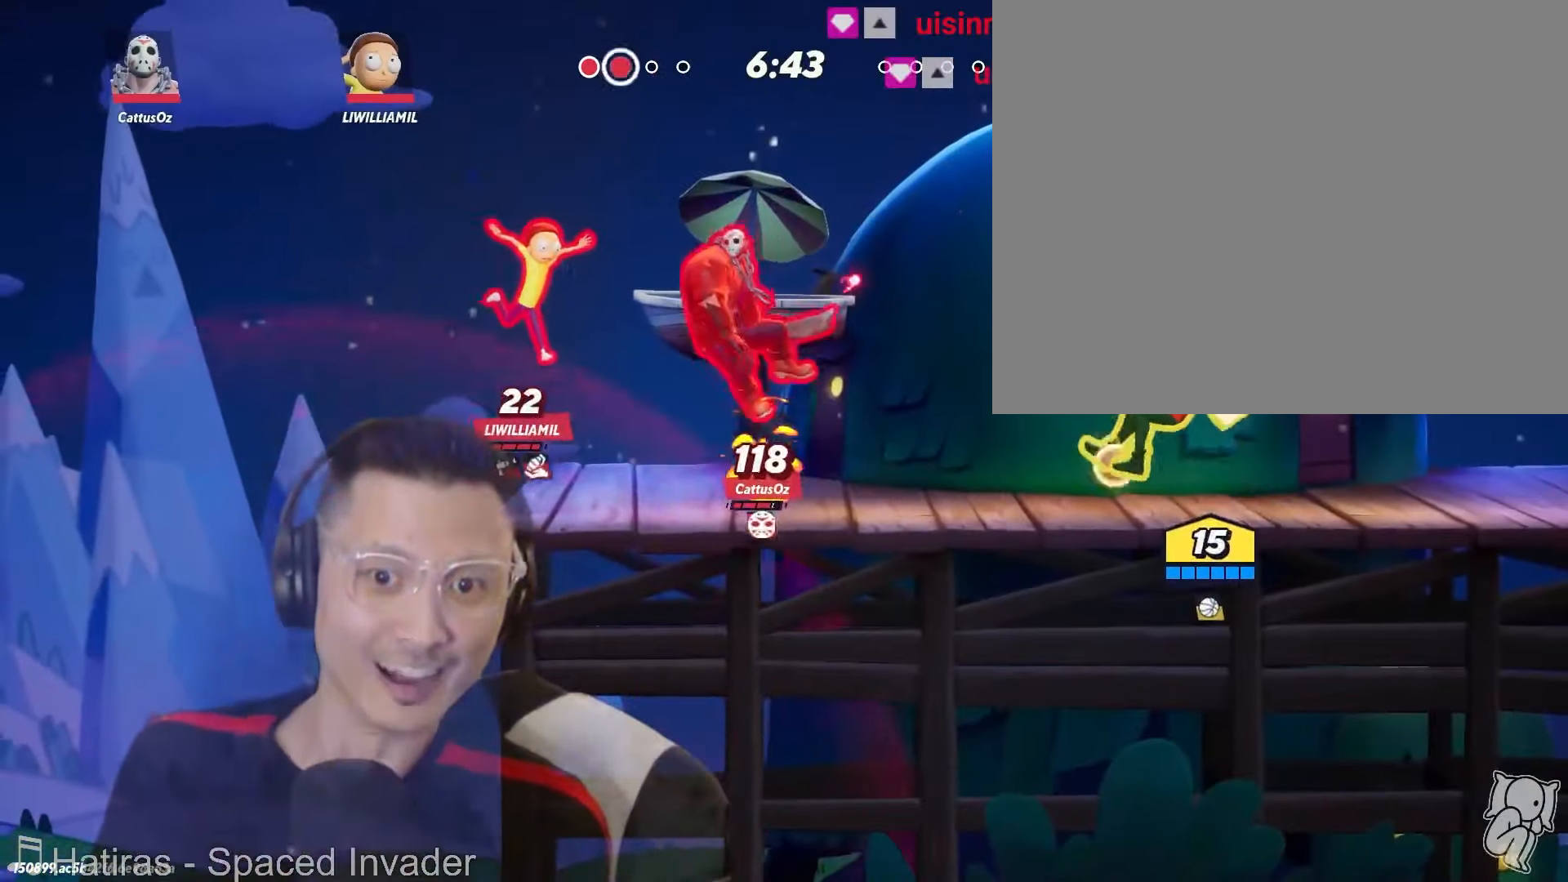
Gameplay with a controller (Nintendo layout); each line is a JSON object with the inputs held at the frame after it (dt_ms = milliseconds from this image to that frame). "events" lists button and stick changes between this image and that frame as [ms after this image, input, new state], when the widget could be followed in between. Not read: L2 L3 R1 R2 R3 SELECT Z.
{"dt_ms": 500, "buttons": [], "left_stick": "center", "right_stick": "center", "events": [[150, "left_stick", "right"], [283, "left_stick", "center"], [350, "A", "down"], [416, "A", "up"]]}
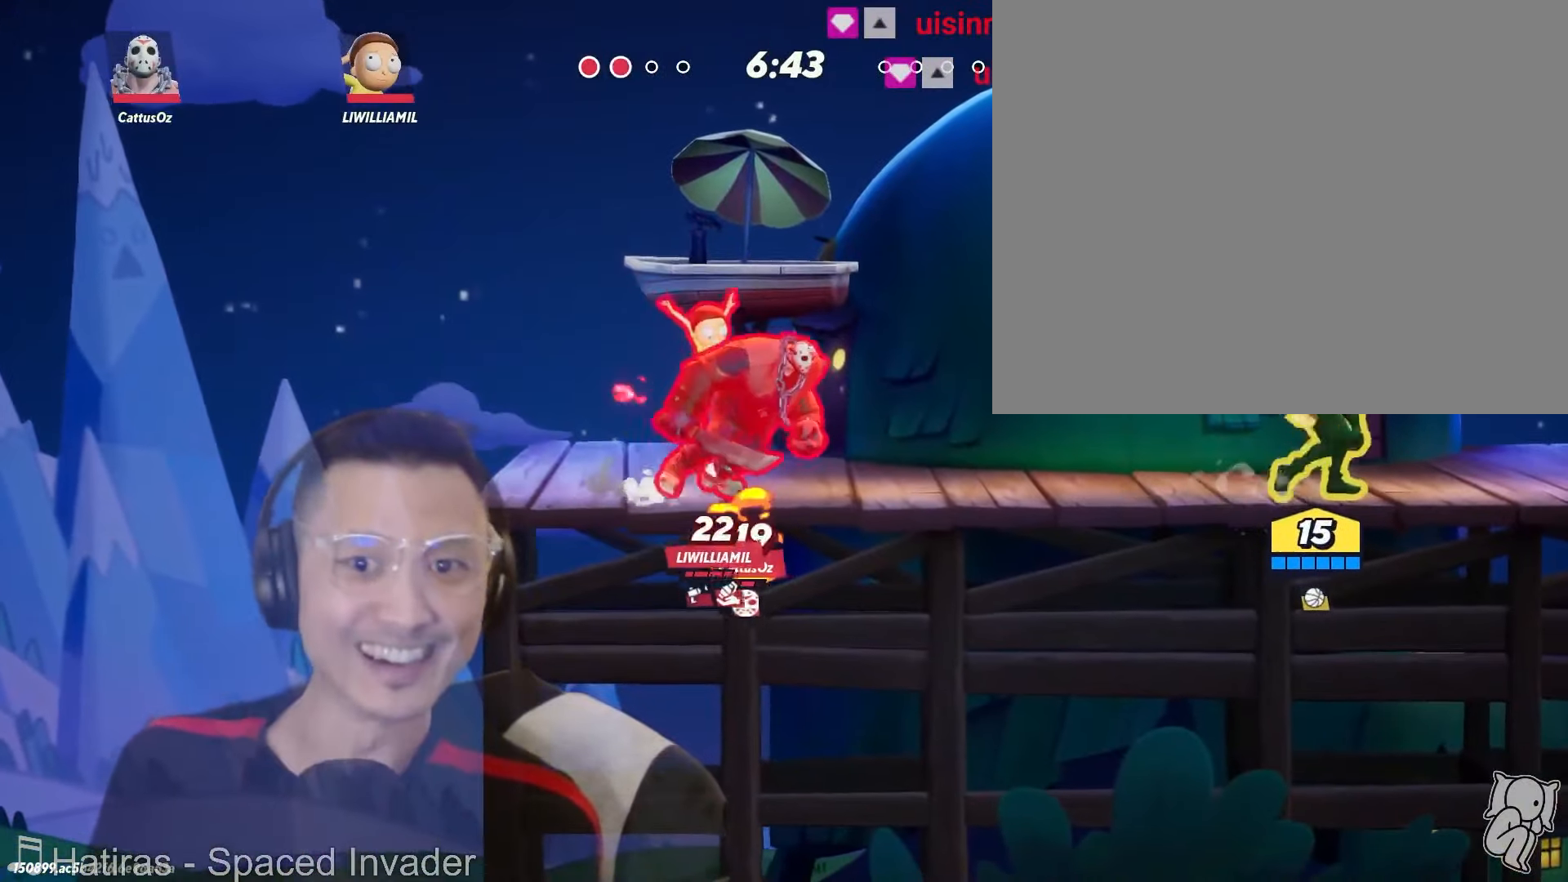
{"dt_ms": 500, "buttons": [], "left_stick": "left", "right_stick": "center", "events": [[133, "X", "down"], [166, "left_stick", "right"], [300, "X", "up"], [350, "left_stick", "center"], [433, "left_stick", "down-left"], [483, "left_stick", "left"]]}
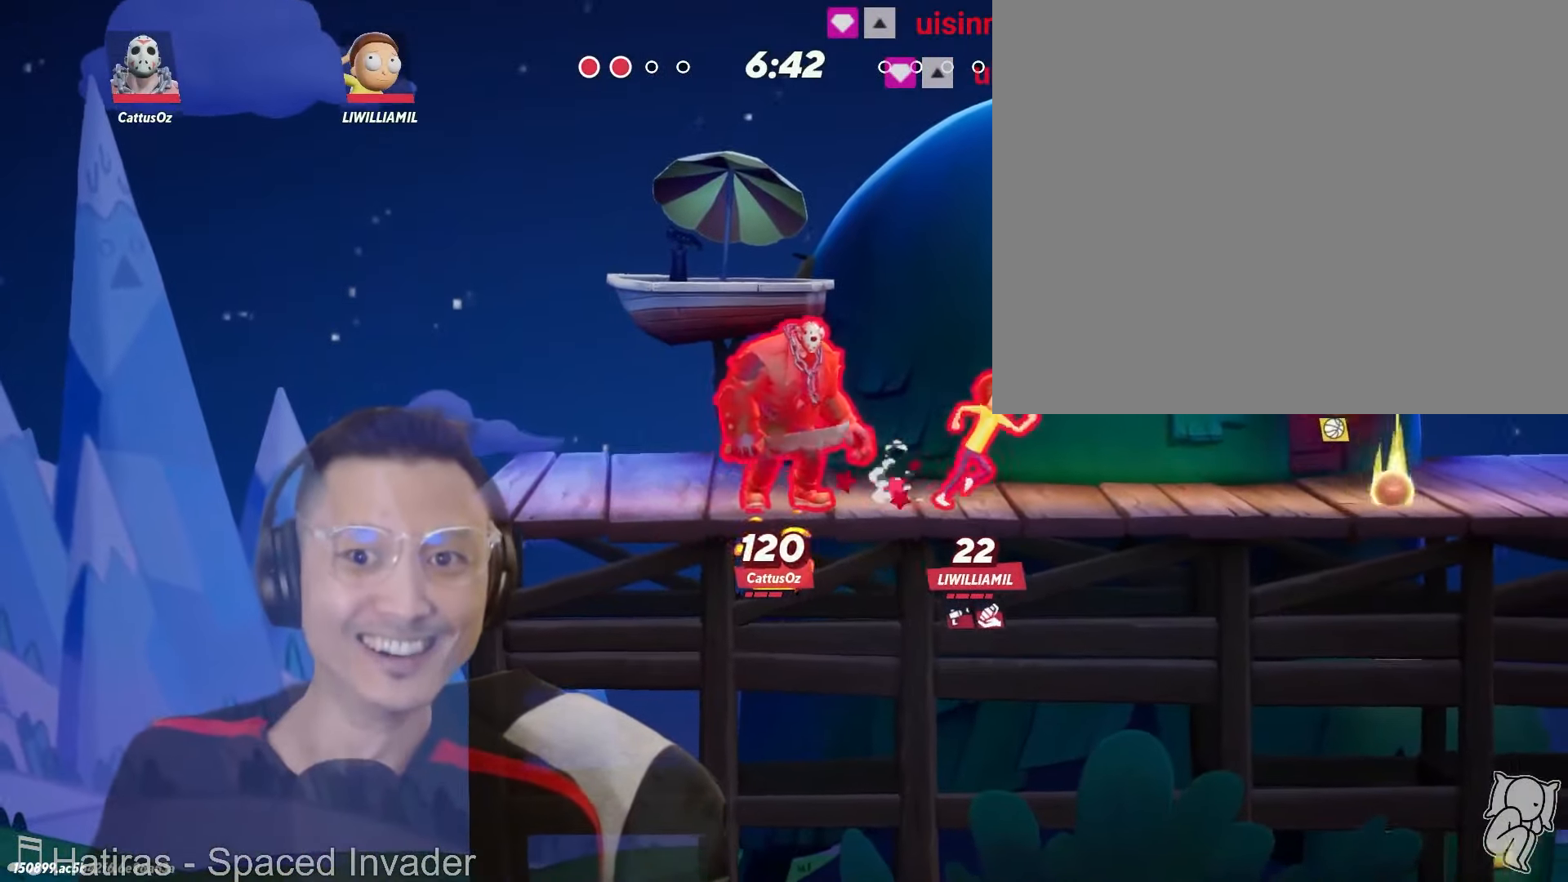
{"dt_ms": 500, "buttons": ["X"], "left_stick": "up-right", "right_stick": "center"}
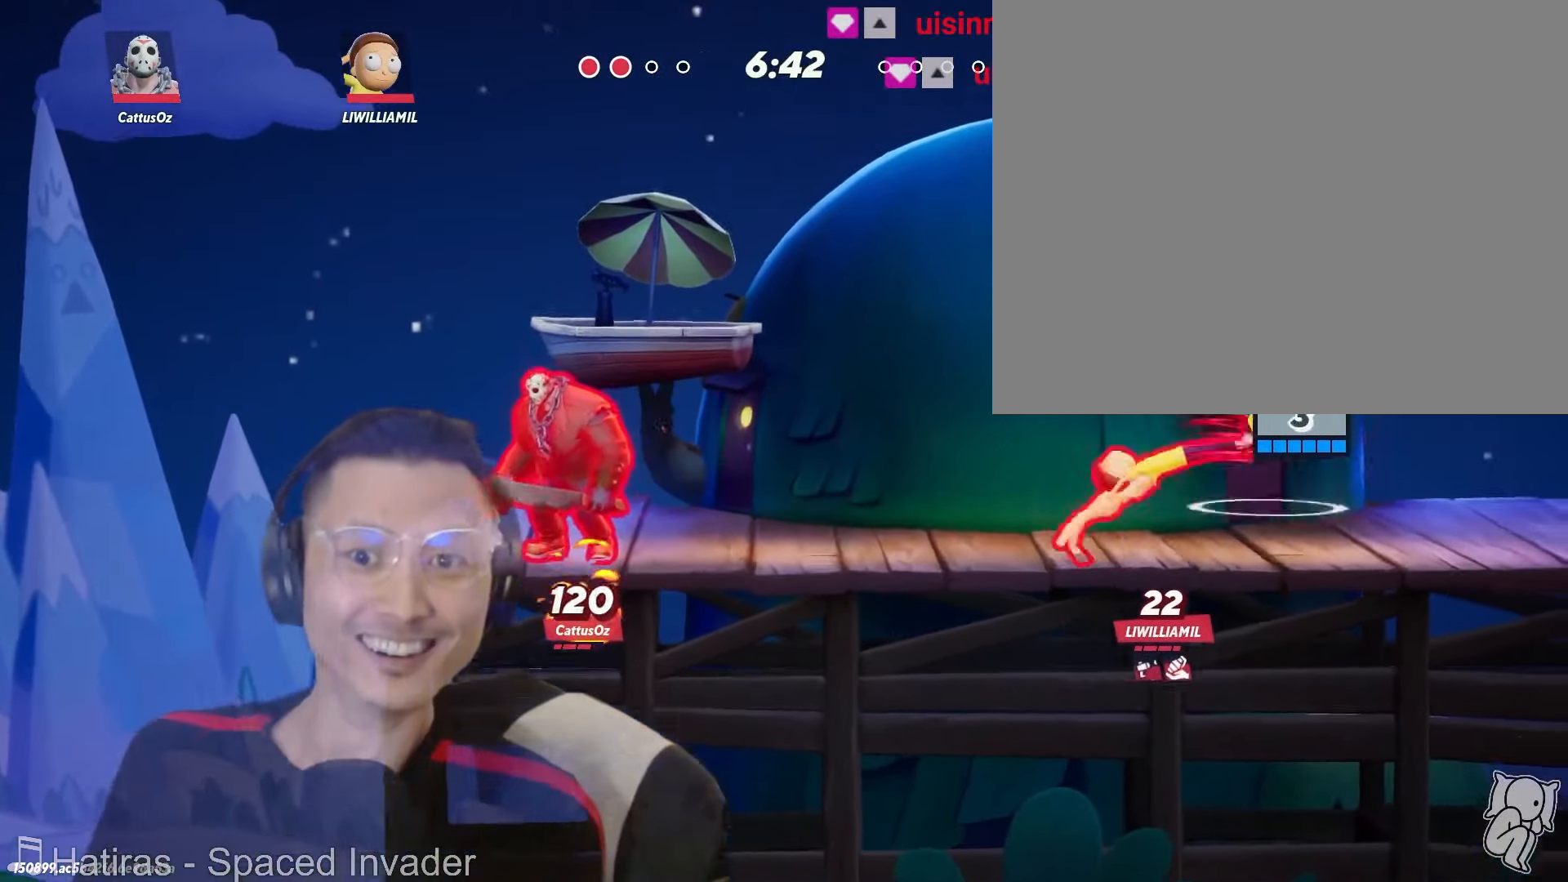
{"dt_ms": 500, "buttons": ["L1"], "left_stick": "center", "right_stick": "center"}
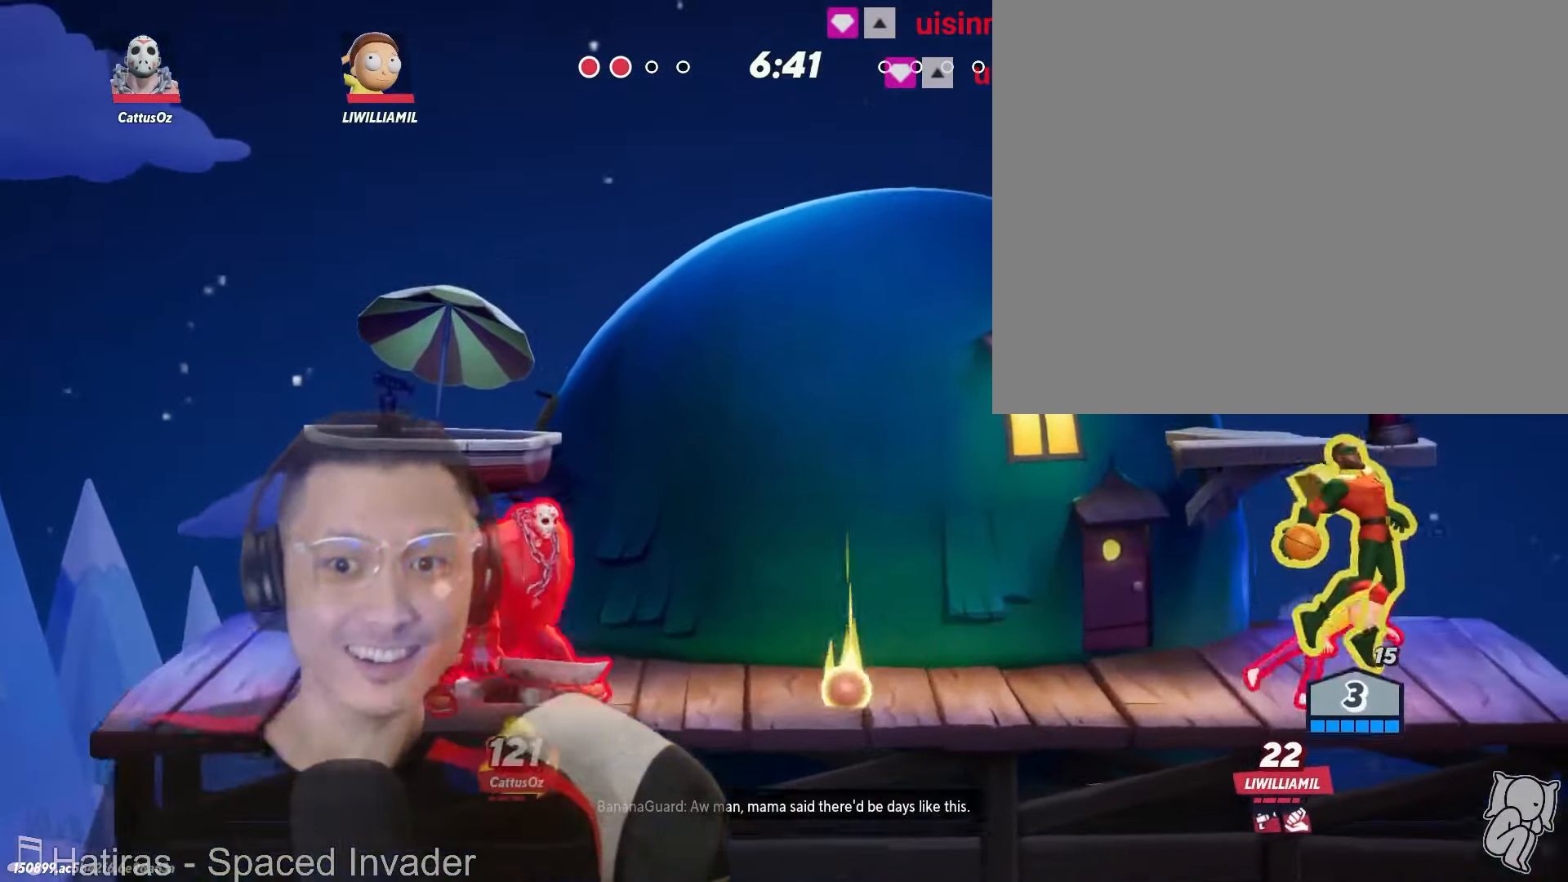
{"dt_ms": 500, "buttons": ["L1"], "left_stick": "down", "right_stick": "center", "events": [[33, "left_stick", "left"], [283, "left_stick", "down"]]}
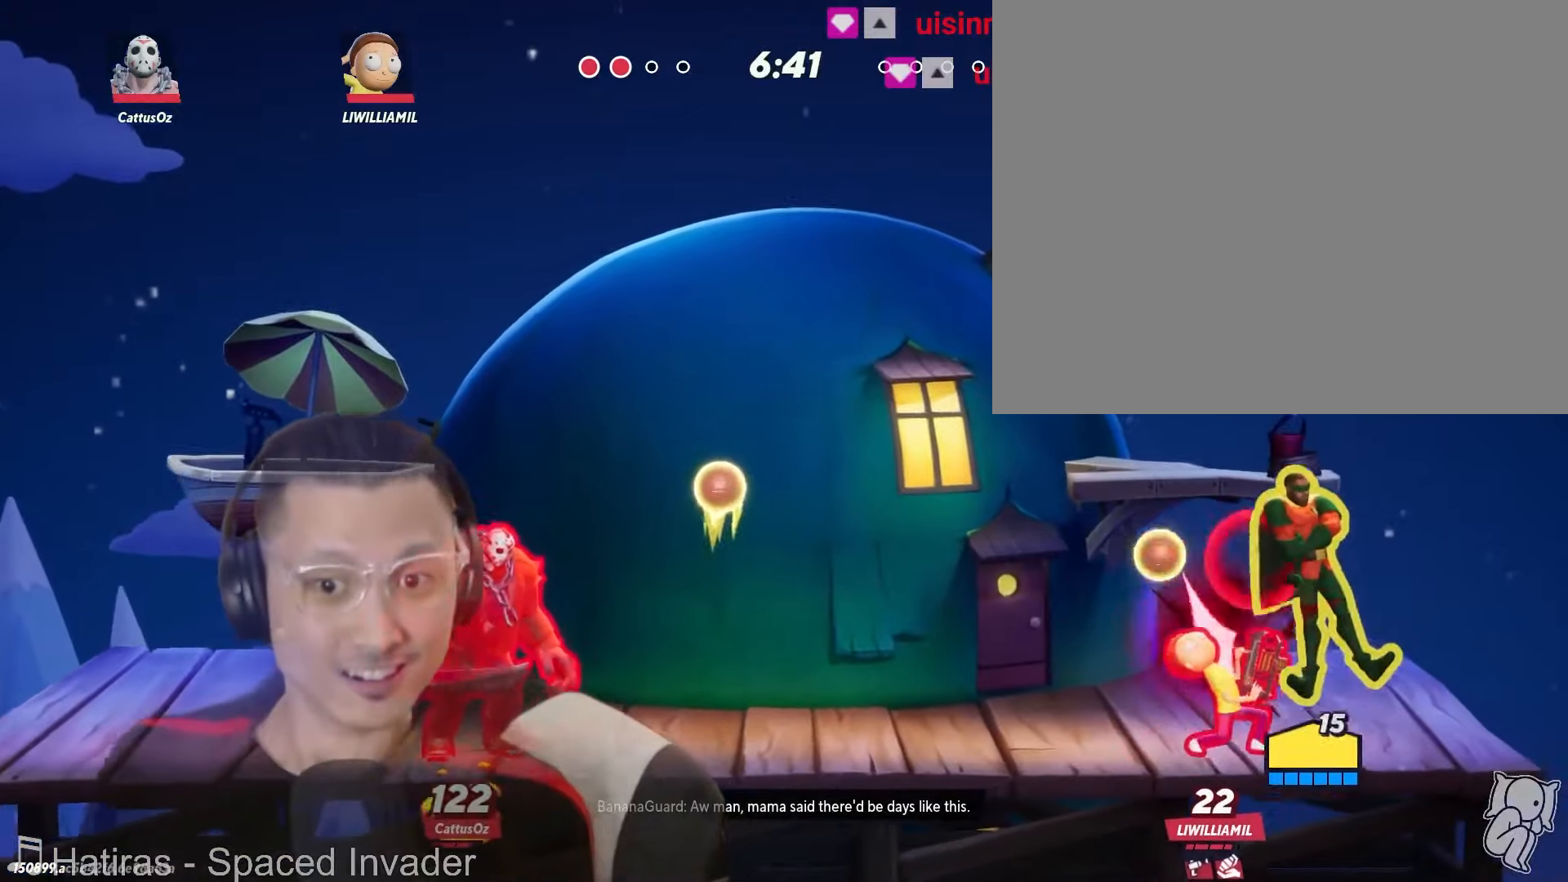
{"dt_ms": 500, "buttons": ["X"], "left_stick": "left", "right_stick": "center", "events": [[67, "left_stick", "center"], [117, "L1", "up"], [217, "L1", "down"], [217, "X", "down"], [233, "left_stick", "up-left"], [300, "L1", "up"], [400, "left_stick", "left"]]}
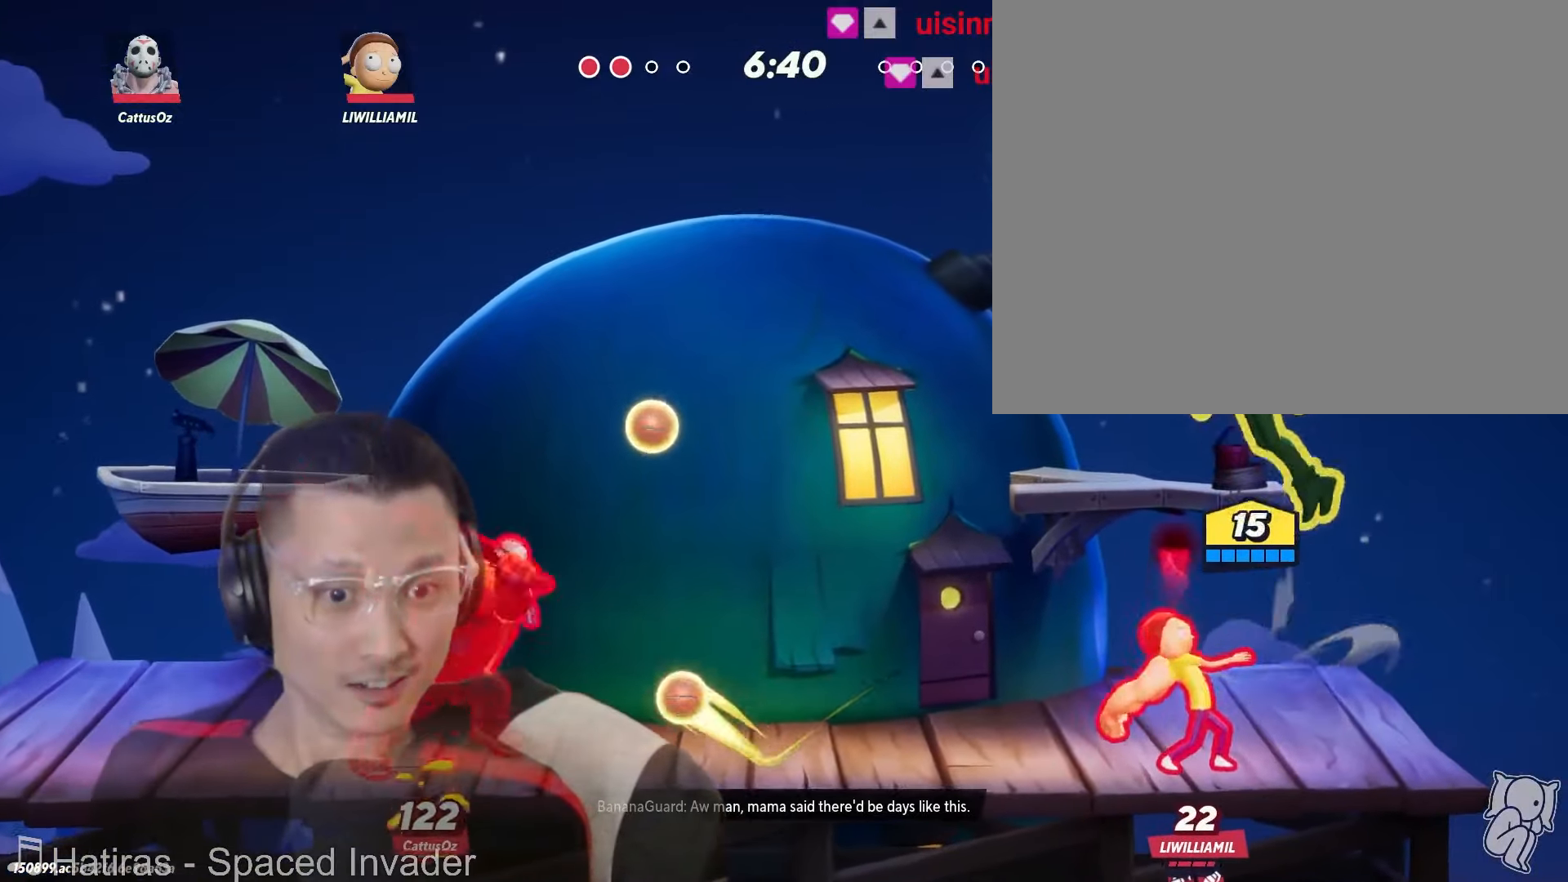
{"dt_ms": 500, "buttons": [], "left_stick": "down", "right_stick": "center", "events": [[133, "X", "up"], [217, "L1", "down"], [267, "L1", "up"], [333, "L1", "down"], [400, "L1", "up"], [450, "left_stick", "down"]]}
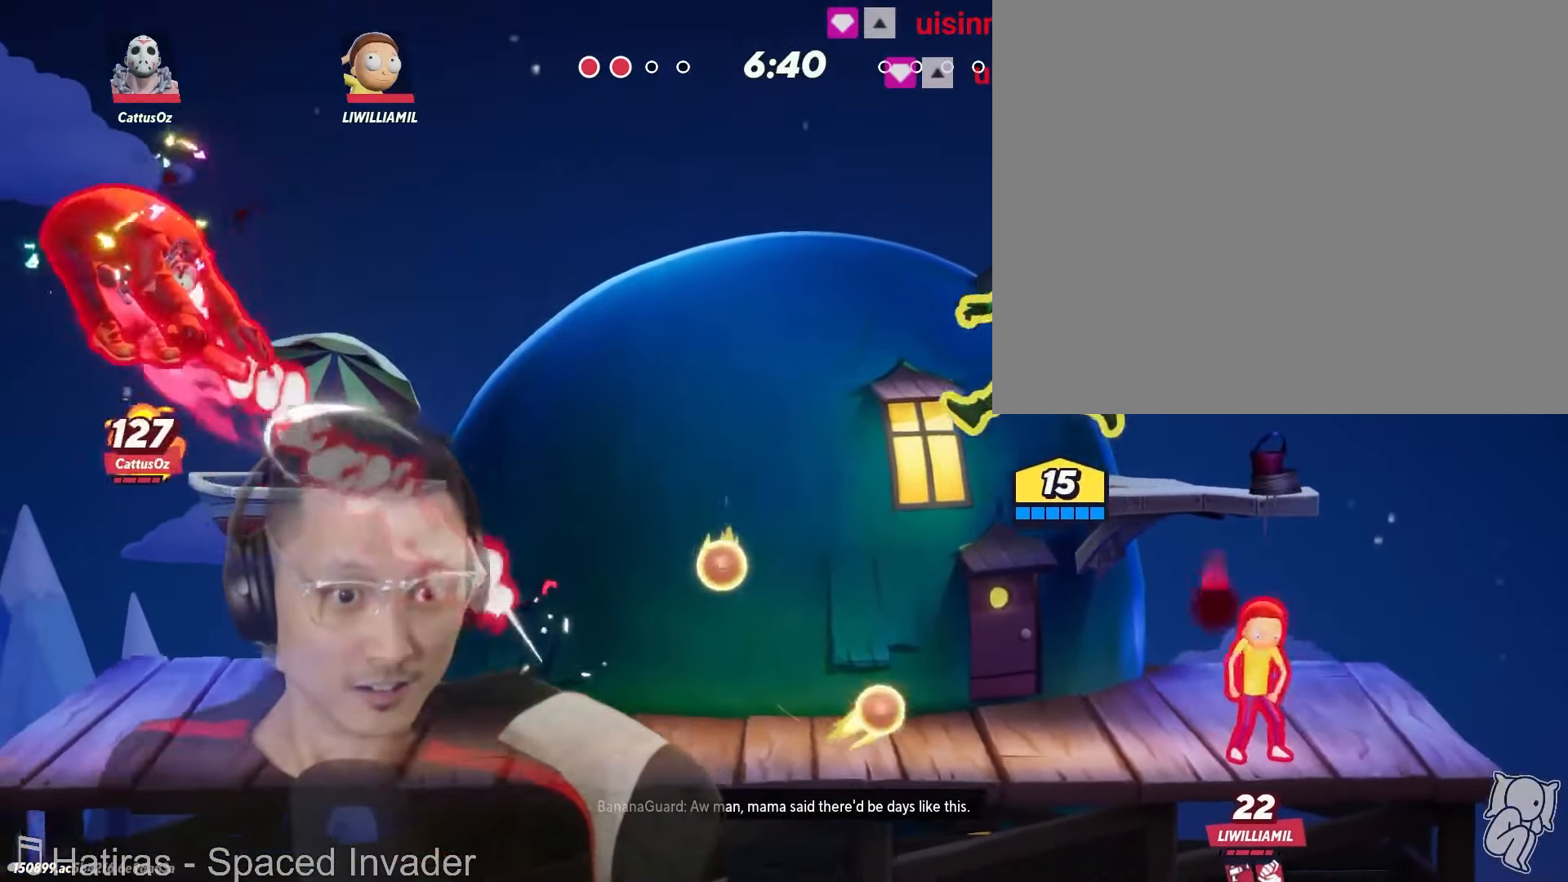
{"dt_ms": 500, "buttons": [], "left_stick": "right", "right_stick": "center", "events": [[17, "L1", "down"], [33, "right_stick", "right"], [83, "left_stick", "down-right"], [133, "right_stick", "down-right"], [183, "L1", "up"], [217, "left_stick", "right"], [233, "right_stick", "center"]]}
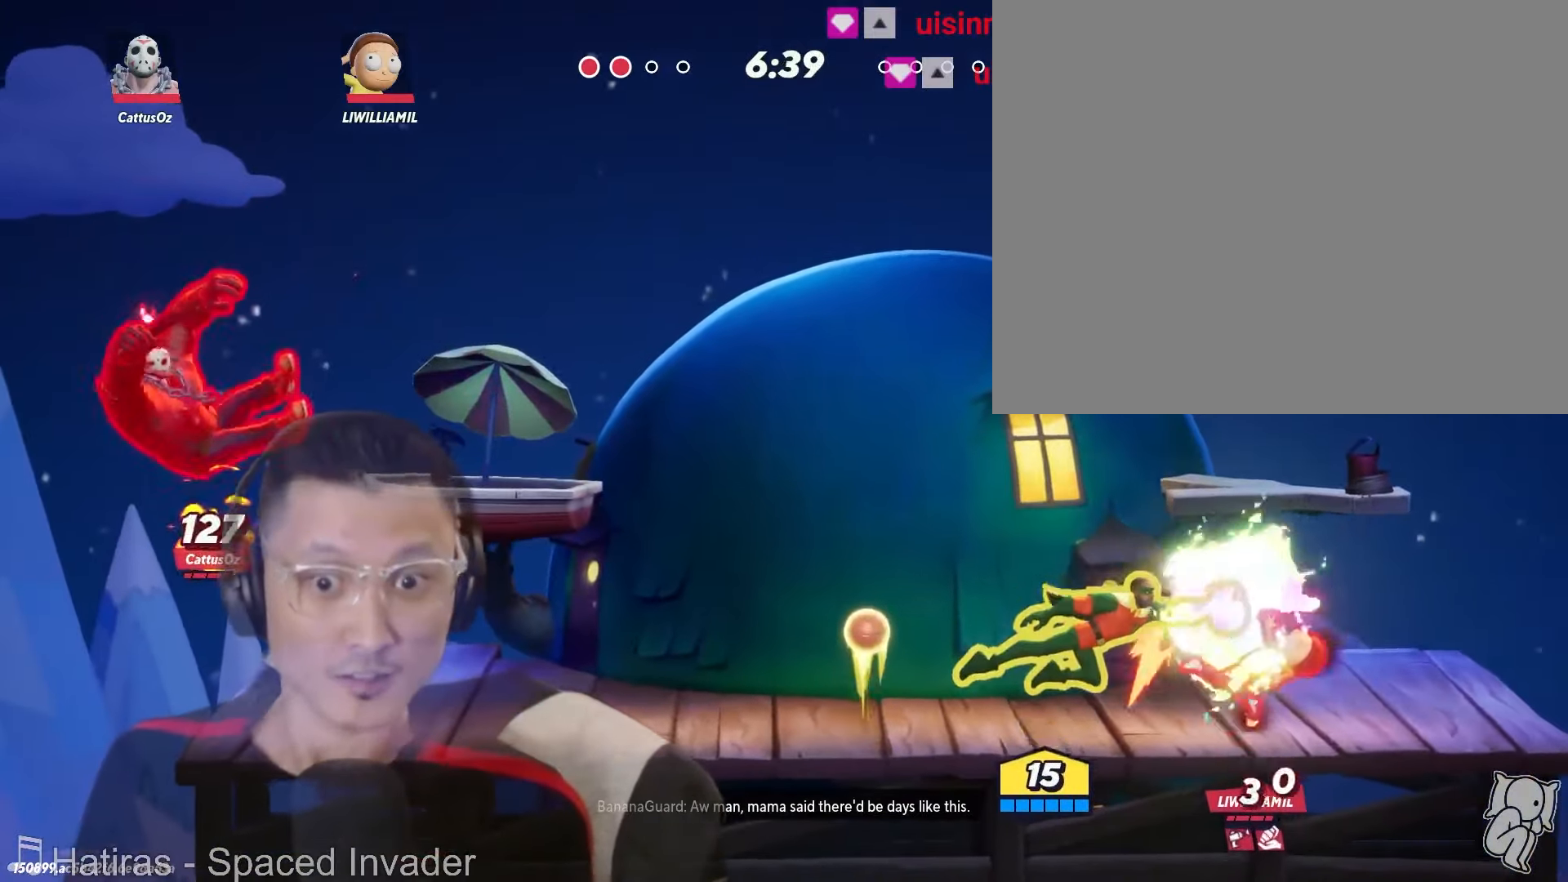
{"dt_ms": 500, "buttons": [], "left_stick": "center", "right_stick": "center", "events": [[133, "left_stick", "center"]]}
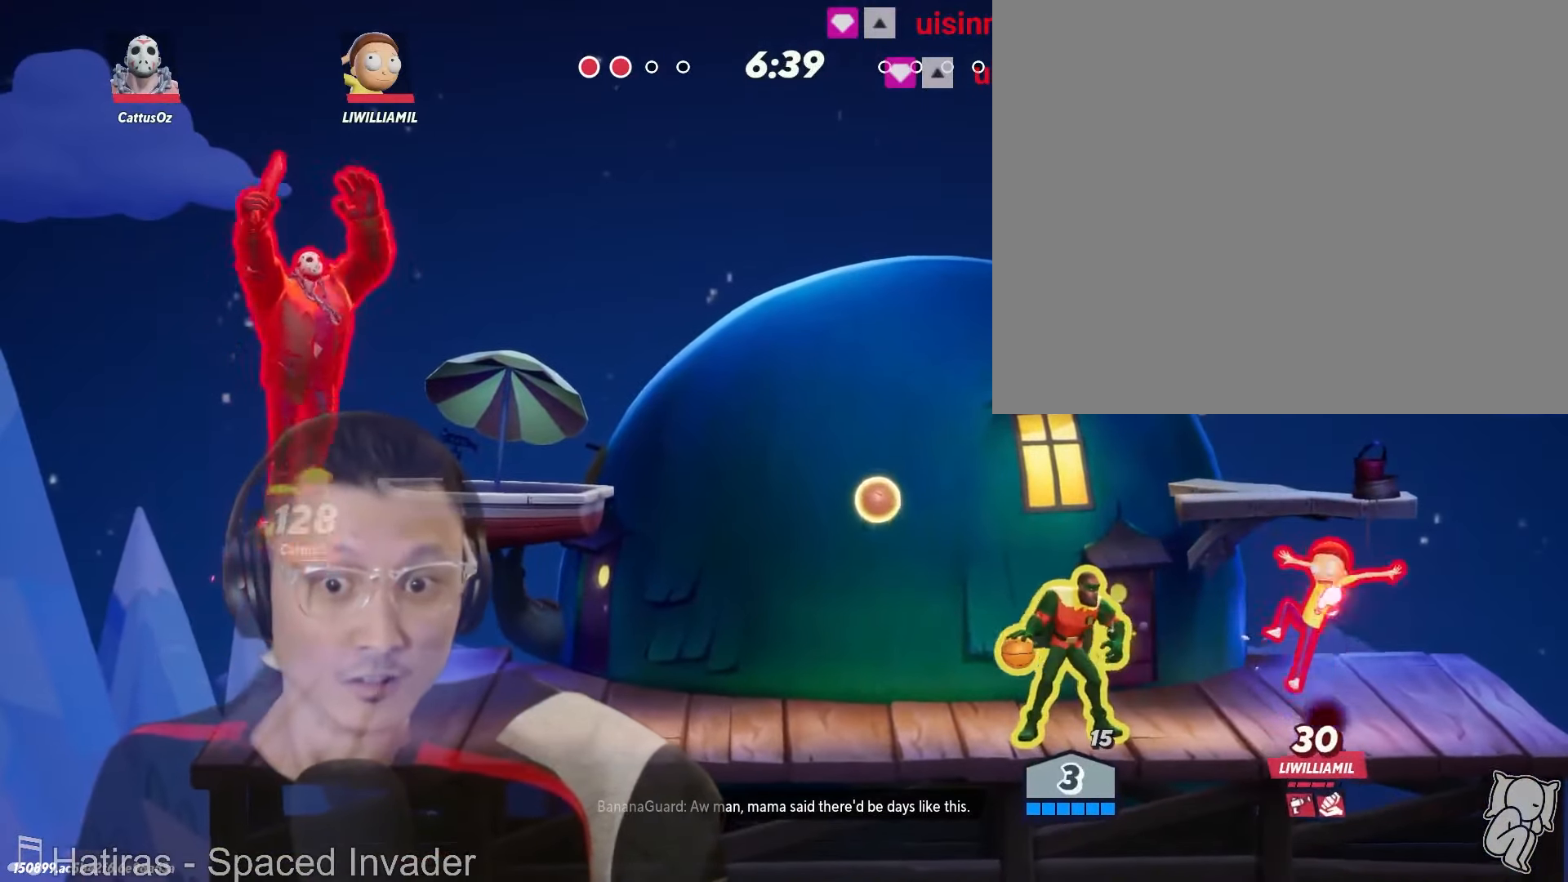
{"dt_ms": 500, "buttons": ["L1"], "left_stick": "down", "right_stick": "center", "events": [[67, "L1", "down"], [117, "left_stick", "down"], [233, "START", "down"], [283, "L1", "up"], [300, "START", "up"], [450, "L1", "down"]]}
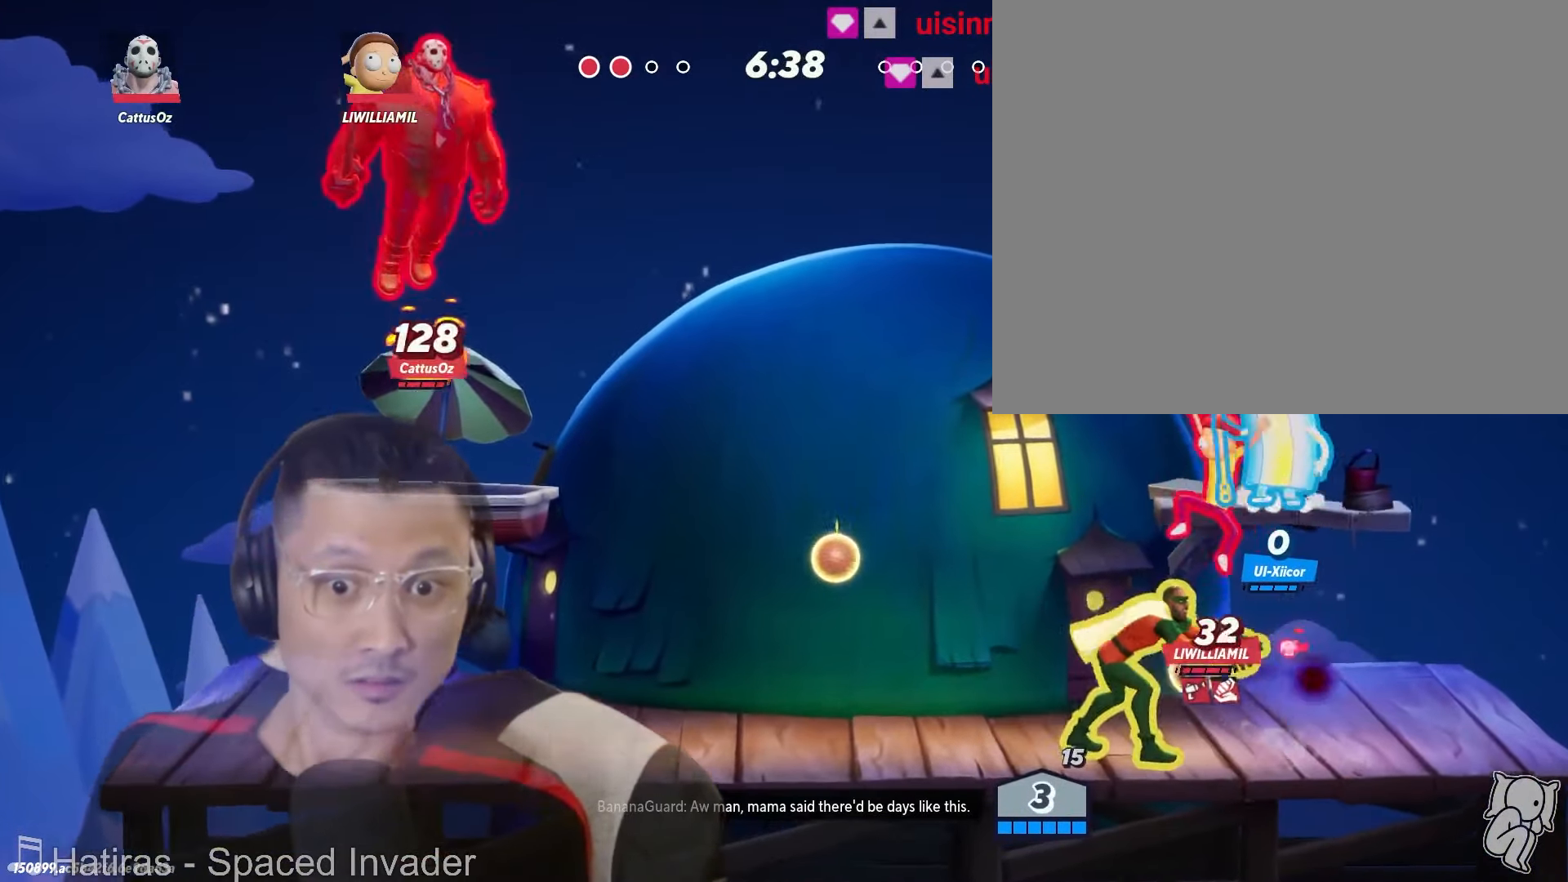
{"dt_ms": 500, "buttons": ["L1"], "left_stick": "left", "right_stick": "center", "events": [[167, "L1", "up"], [350, "L1", "down"], [450, "left_stick", "left"]]}
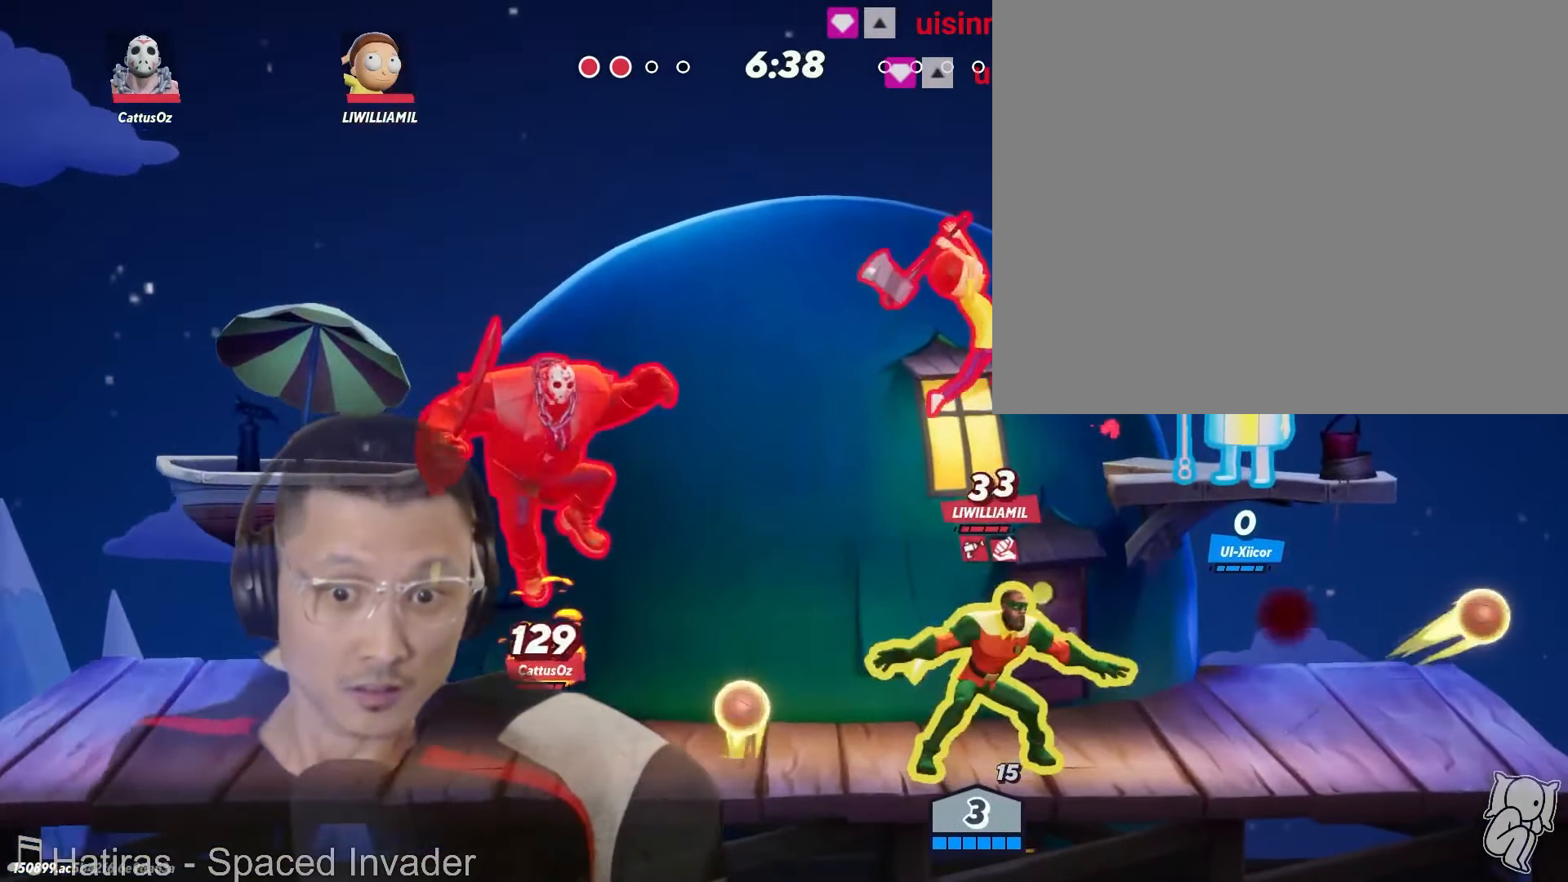
{"dt_ms": 500, "buttons": ["X"], "left_stick": "right", "right_stick": "center", "events": [[67, "left_stick", "center"], [167, "left_stick", "right"], [300, "X", "down"], [350, "L1", "up"]]}
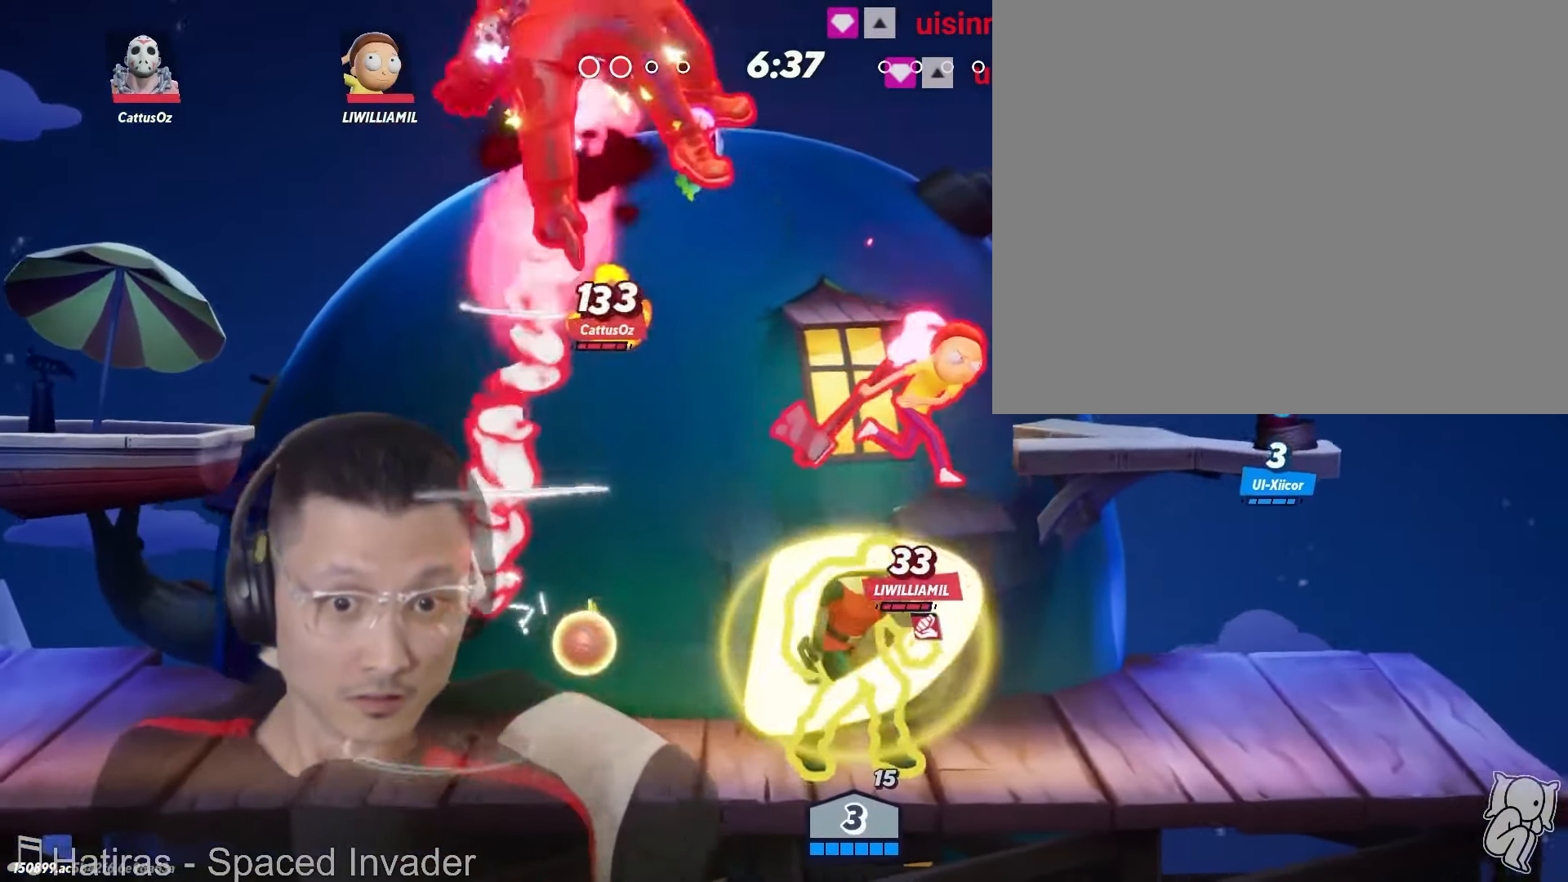
{"dt_ms": 1000, "buttons": [], "left_stick": "center", "right_stick": "center"}
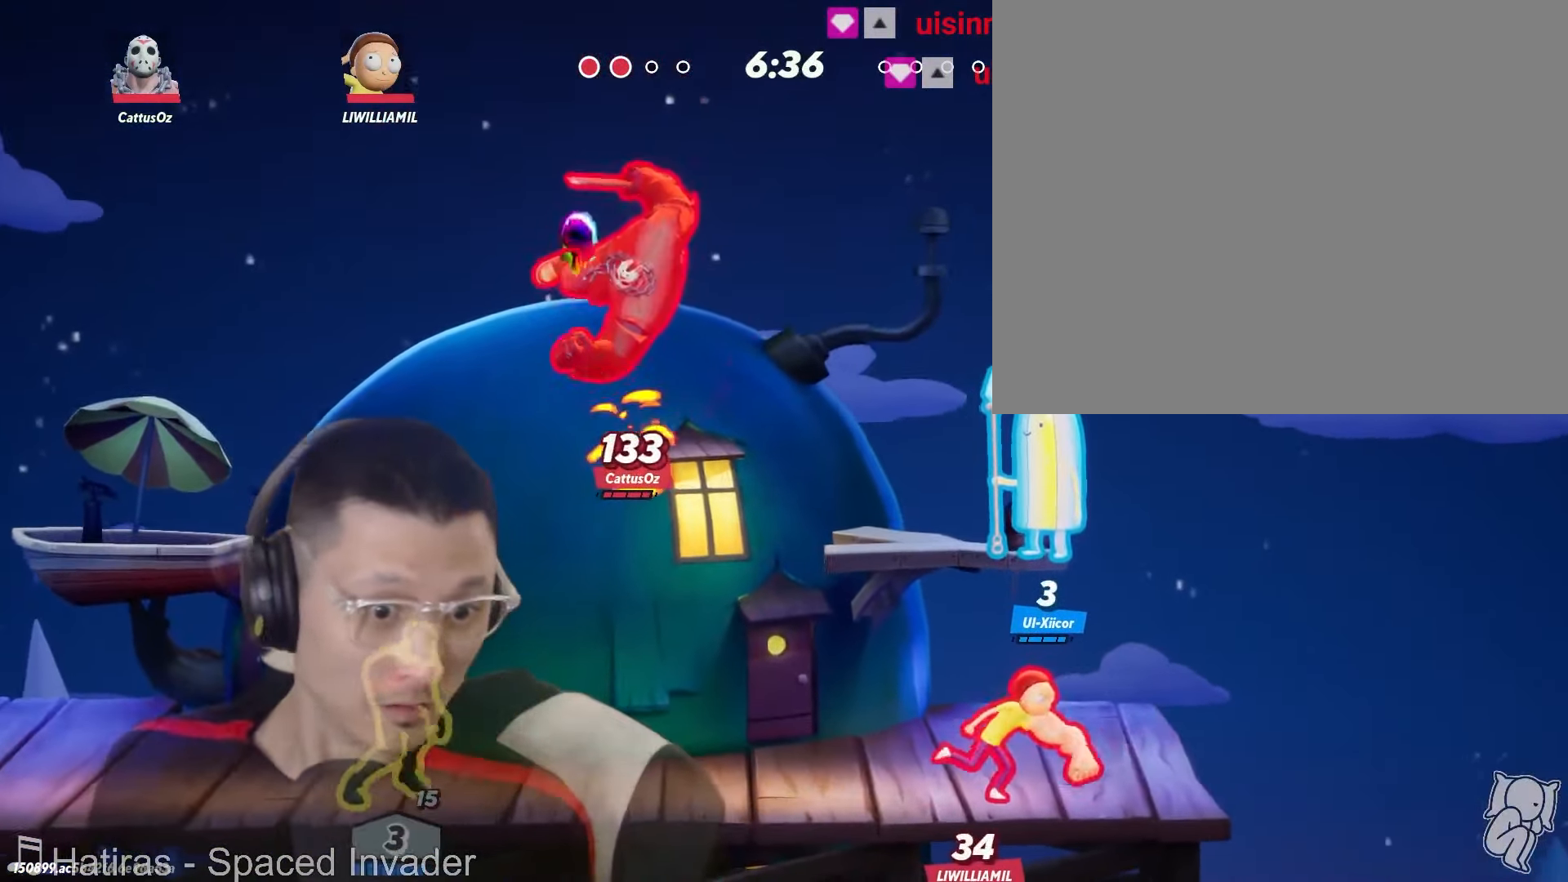
{"dt_ms": 500, "buttons": [], "left_stick": "right", "right_stick": "right", "events": [[284, "left_stick", "up"], [317, "X", "down"], [384, "X", "up"], [384, "left_stick", "right"], [450, "right_stick", "right"]]}
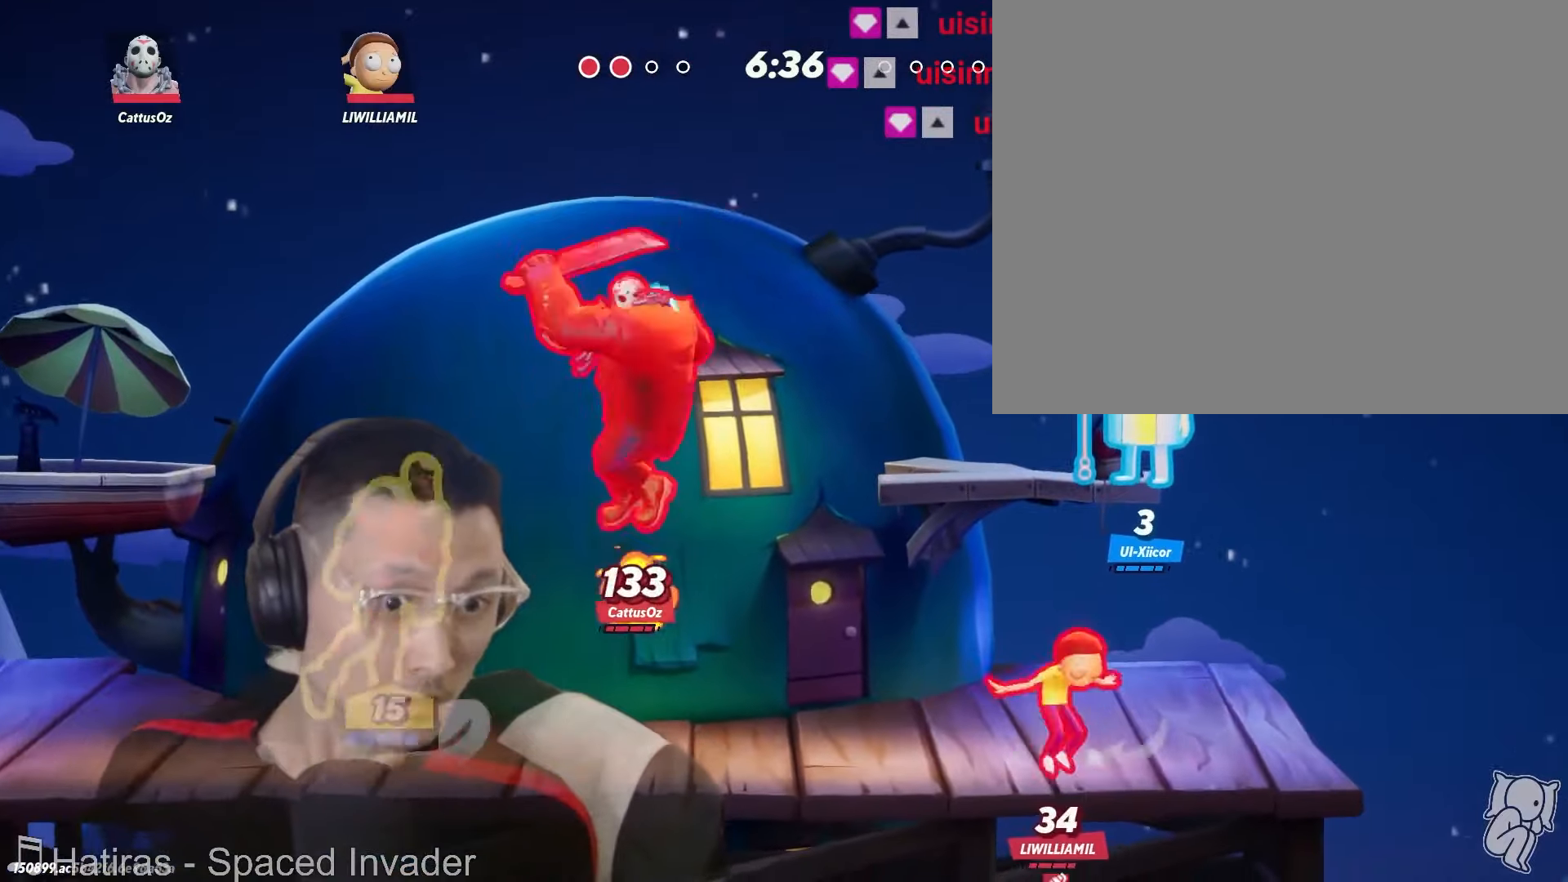
{"dt_ms": 500, "buttons": [], "left_stick": "left", "right_stick": "center", "events": [[34, "right_stick", "center"], [84, "left_stick", "center"], [150, "left_stick", "left"], [217, "left_stick", "down-left"], [384, "left_stick", "left"]]}
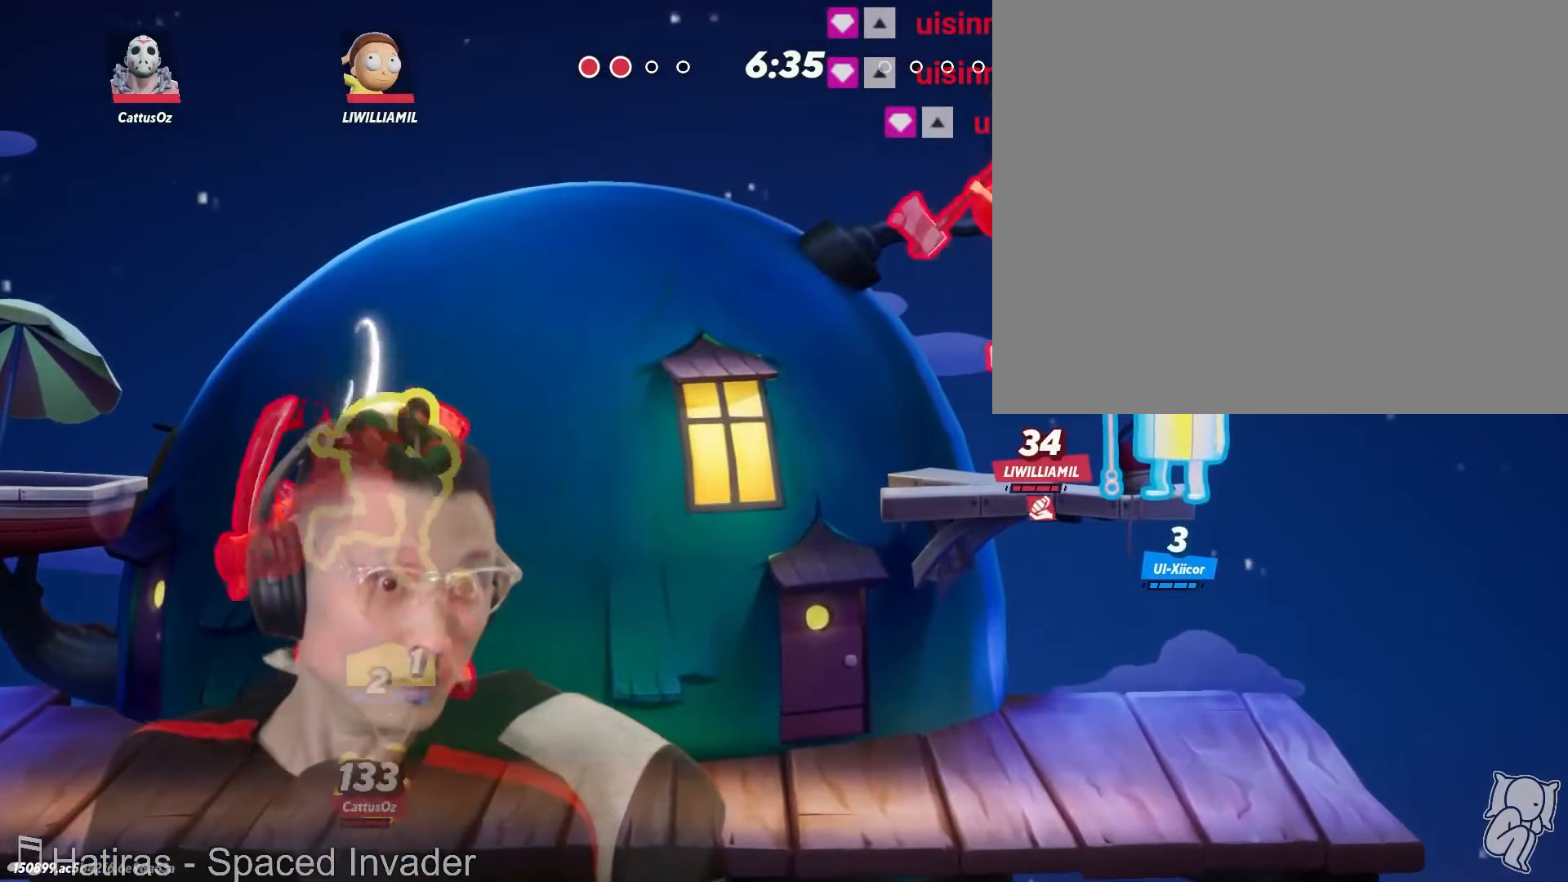
{"dt_ms": 500, "buttons": [], "left_stick": "right", "right_stick": "center", "events": [[117, "left_stick", "right"]]}
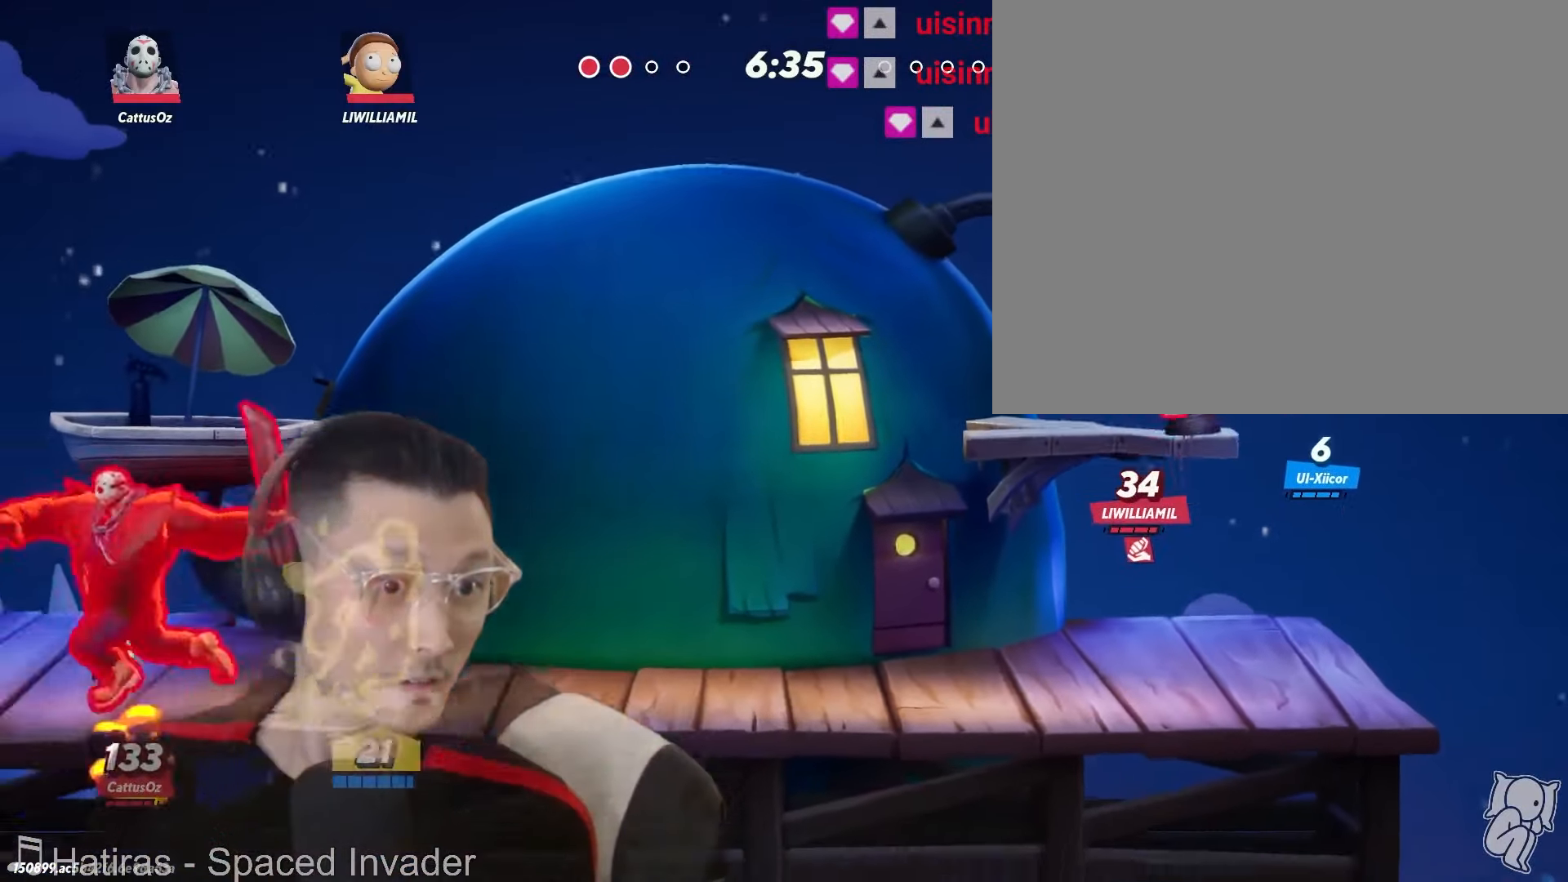
{"dt_ms": 500, "buttons": [], "left_stick": "right", "right_stick": "center", "events": [[50, "left_stick", "center"], [67, "X", "down"], [134, "X", "up"], [150, "left_stick", "left"], [300, "left_stick", "down-right"], [384, "left_stick", "right"]]}
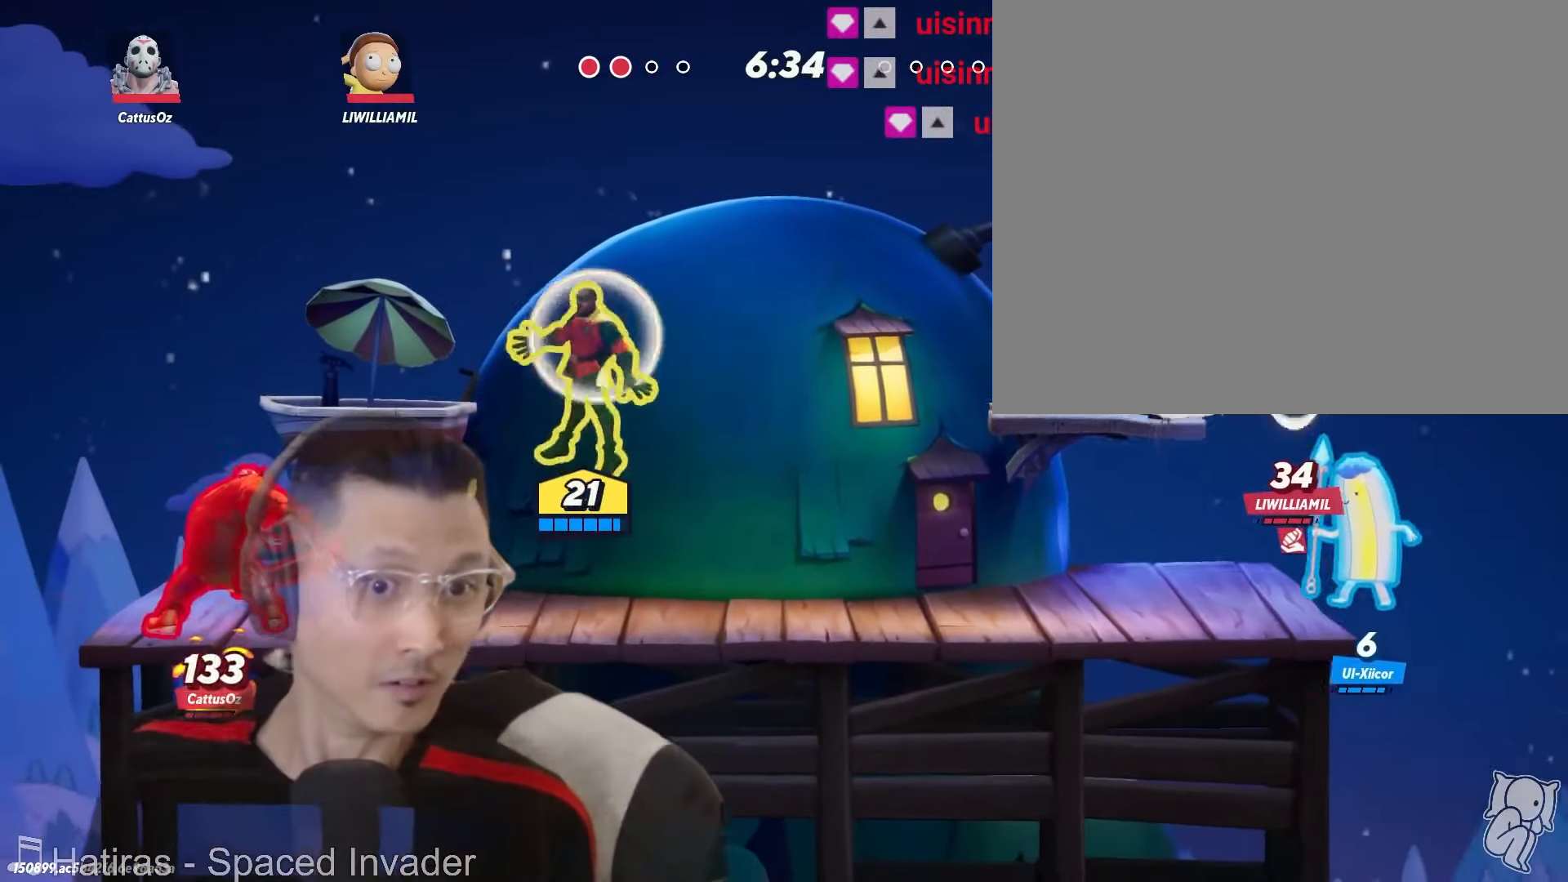
{"dt_ms": 1000, "buttons": [], "left_stick": "right", "right_stick": "center"}
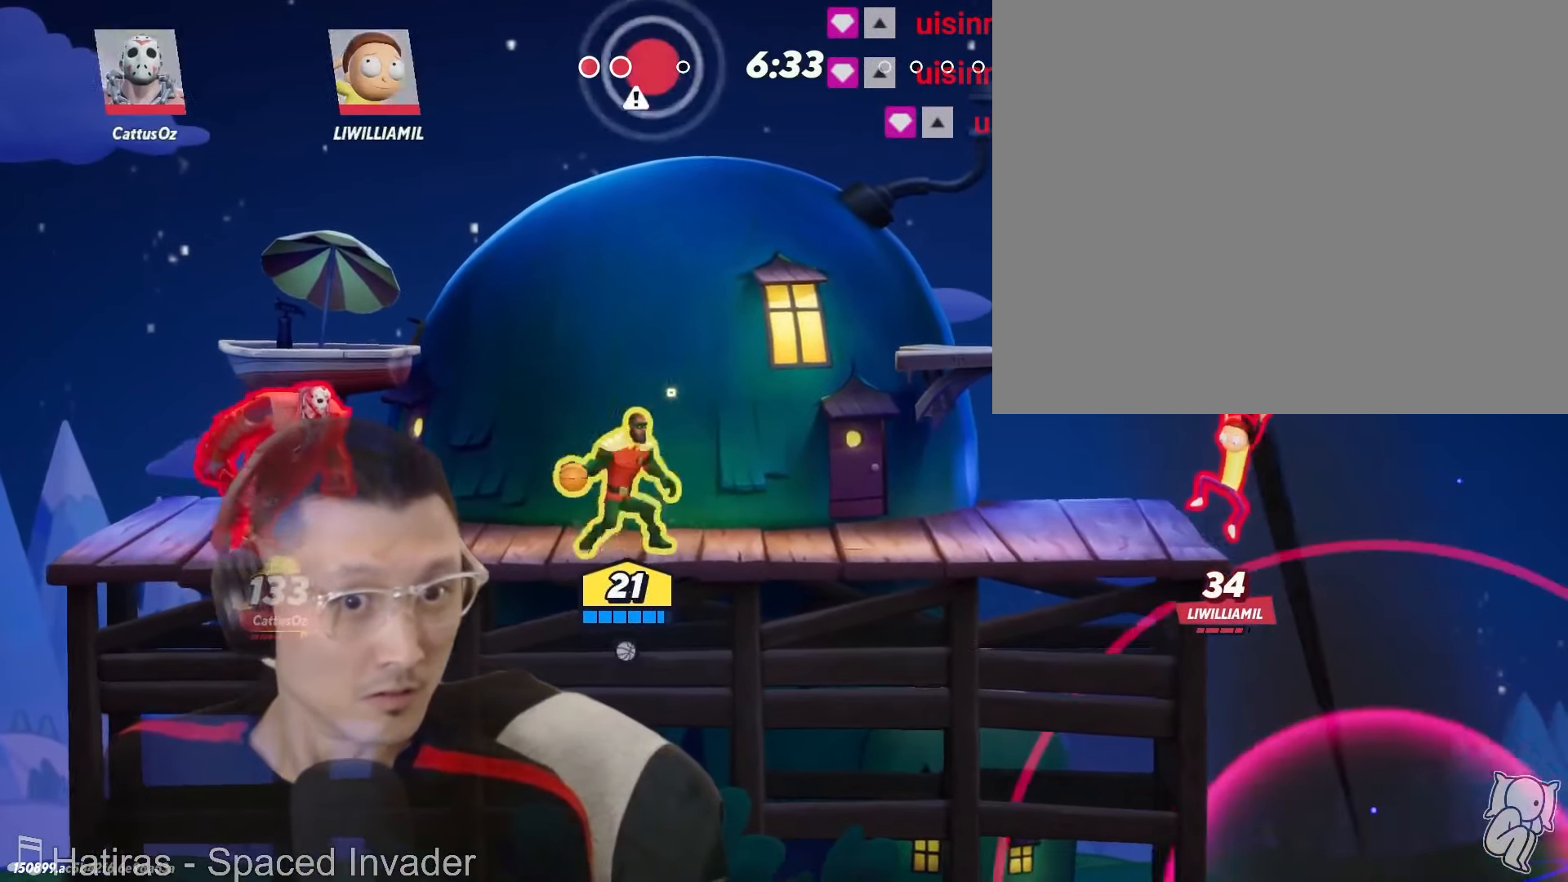
{"dt_ms": 500, "buttons": [], "left_stick": "center", "right_stick": "center", "events": [[34, "L1", "down"], [134, "left_stick", "down-right"], [250, "L1", "up"], [284, "left_stick", "down"], [484, "left_stick", "center"]]}
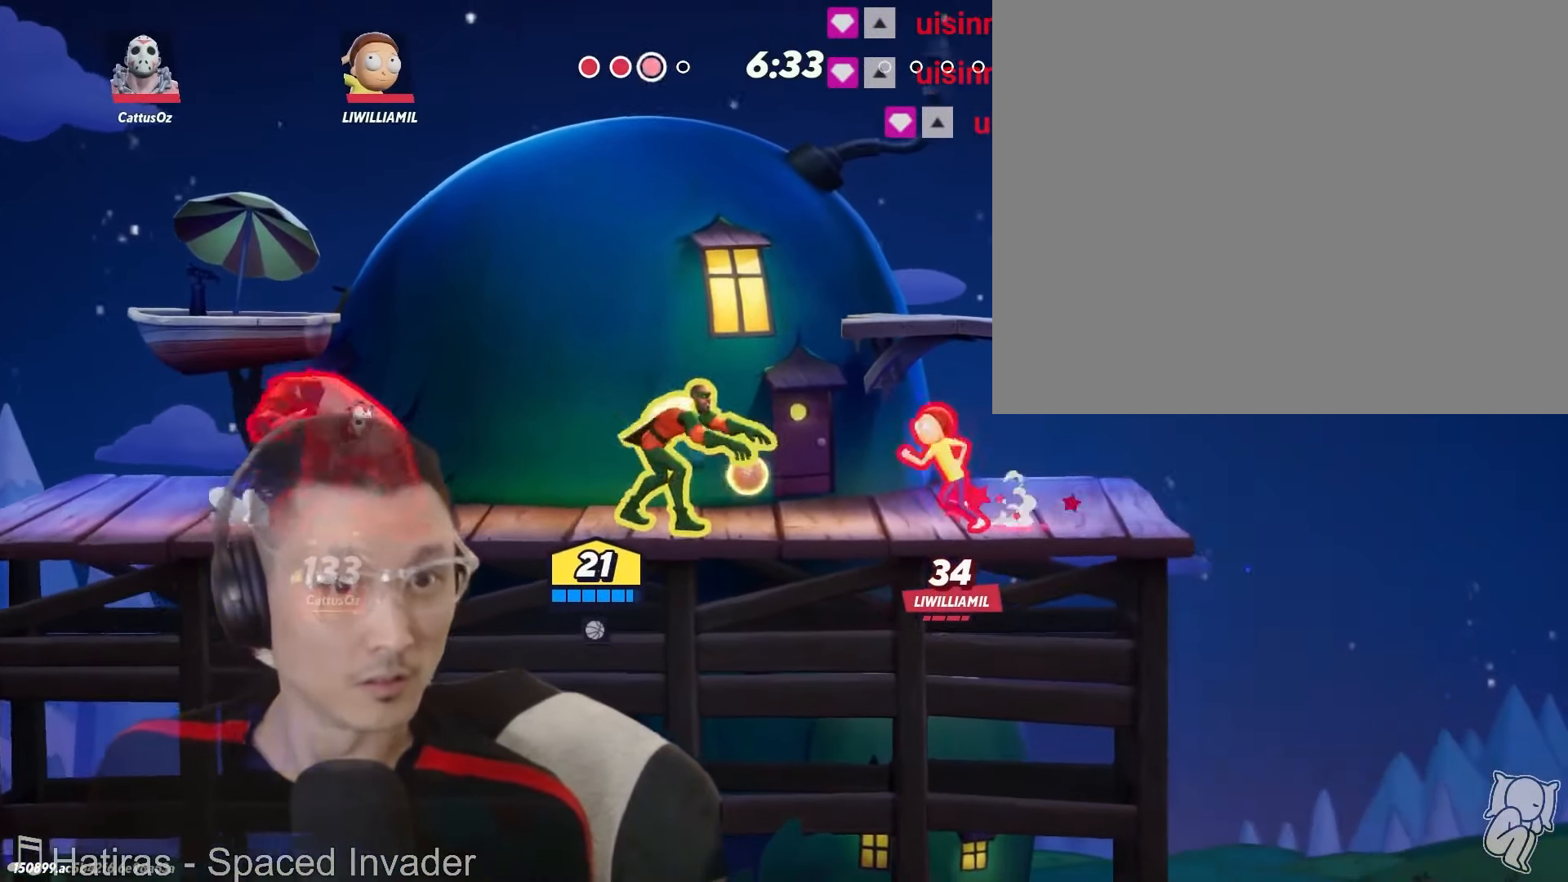
{"dt_ms": 500, "buttons": [], "left_stick": "left", "right_stick": "center", "events": [[50, "left_stick", "right"], [167, "X", "down"], [300, "left_stick", "center"], [350, "X", "up"], [367, "left_stick", "left"]]}
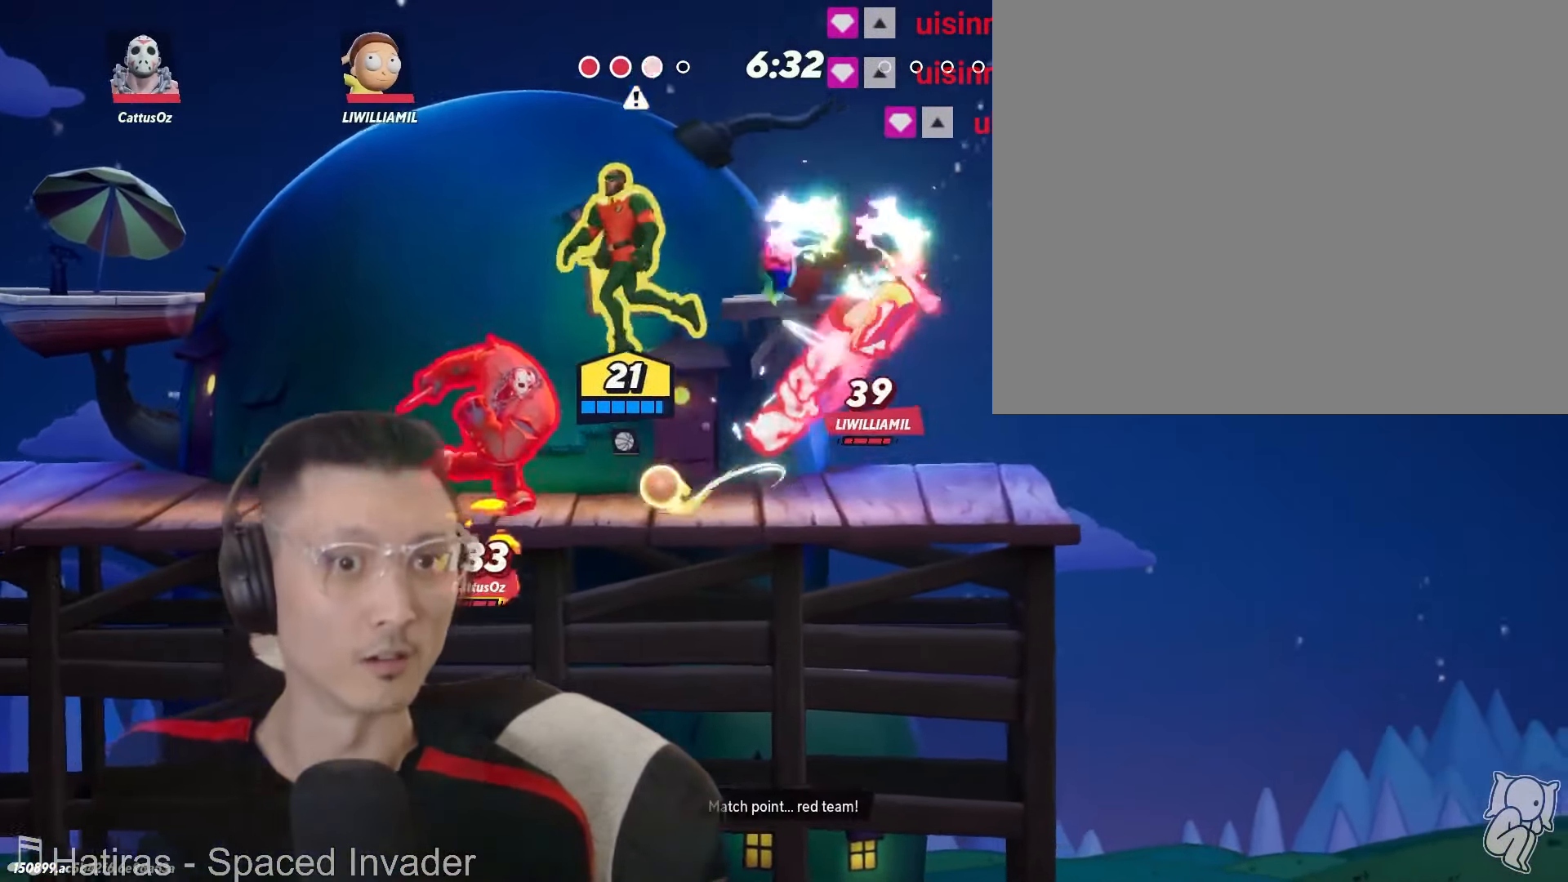
{"dt_ms": 500, "buttons": [], "left_stick": "left", "right_stick": "center", "events": [[100, "right_stick", "left"], [200, "right_stick", "center"], [234, "left_stick", "down"], [434, "left_stick", "left"]]}
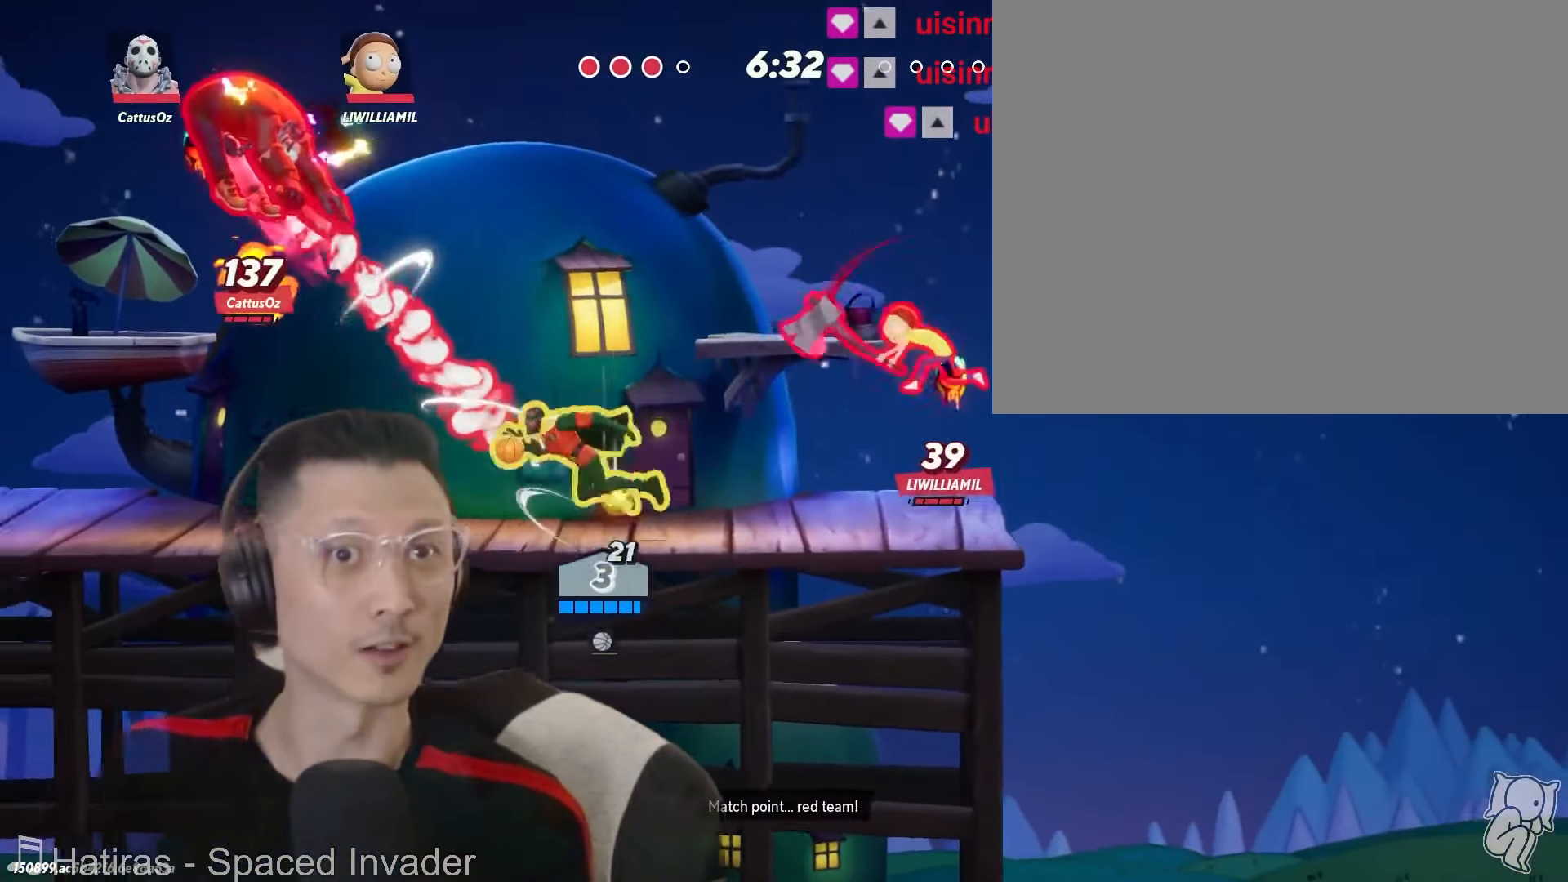
{"dt_ms": 500, "buttons": [], "left_stick": "left", "right_stick": "center", "events": [[334, "left_stick", "center"], [417, "left_stick", "left"]]}
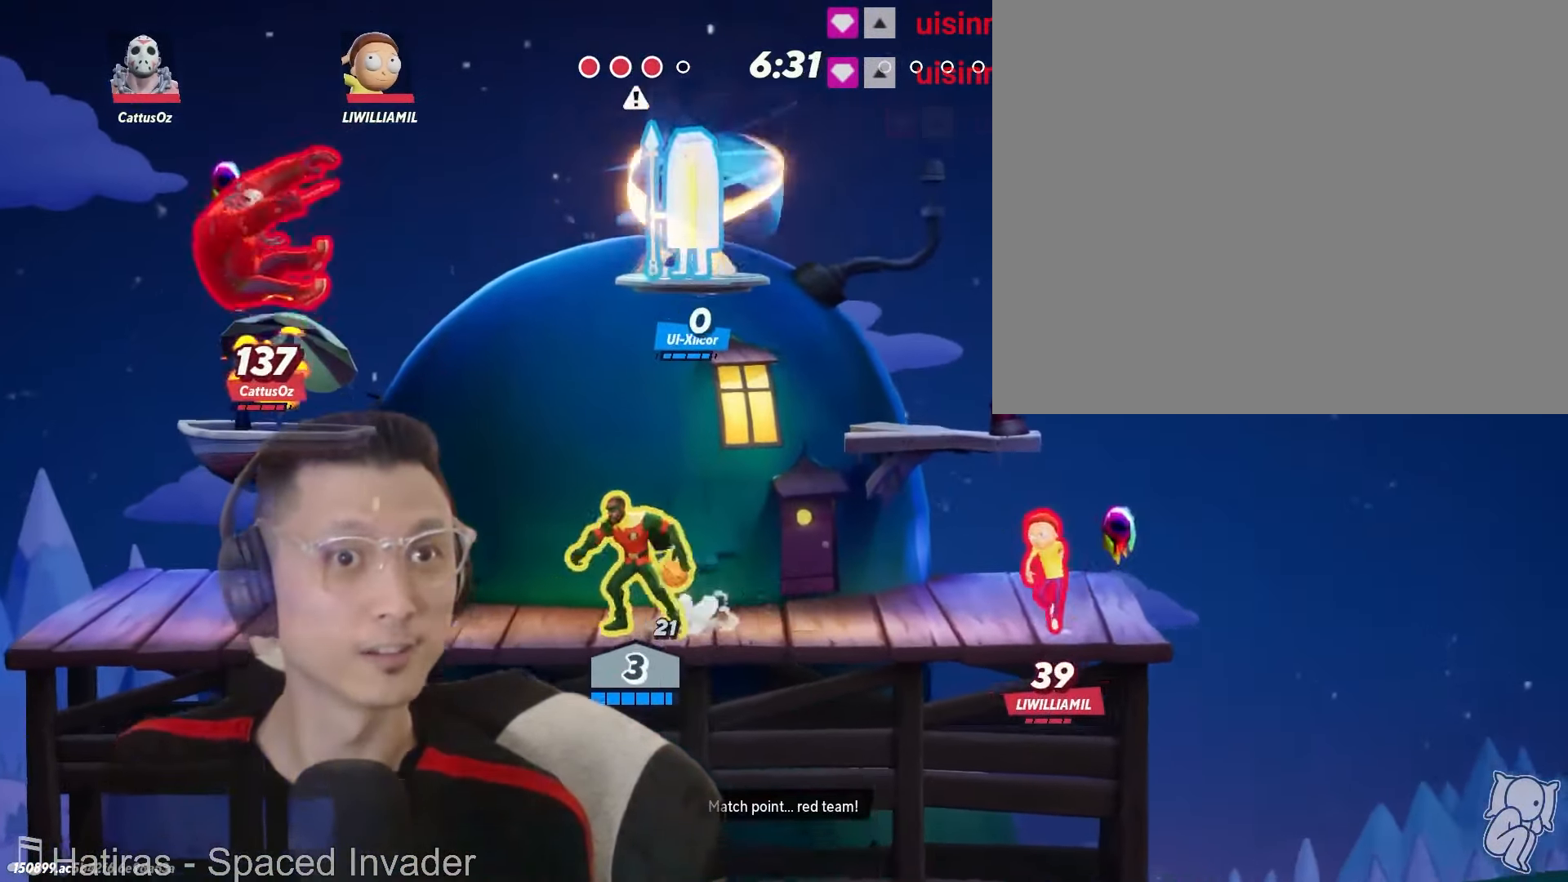
{"dt_ms": 500, "buttons": [], "left_stick": "right", "right_stick": "center", "events": [[100, "X", "down"], [150, "X", "up"], [350, "left_stick", "down"], [500, "left_stick", "right"]]}
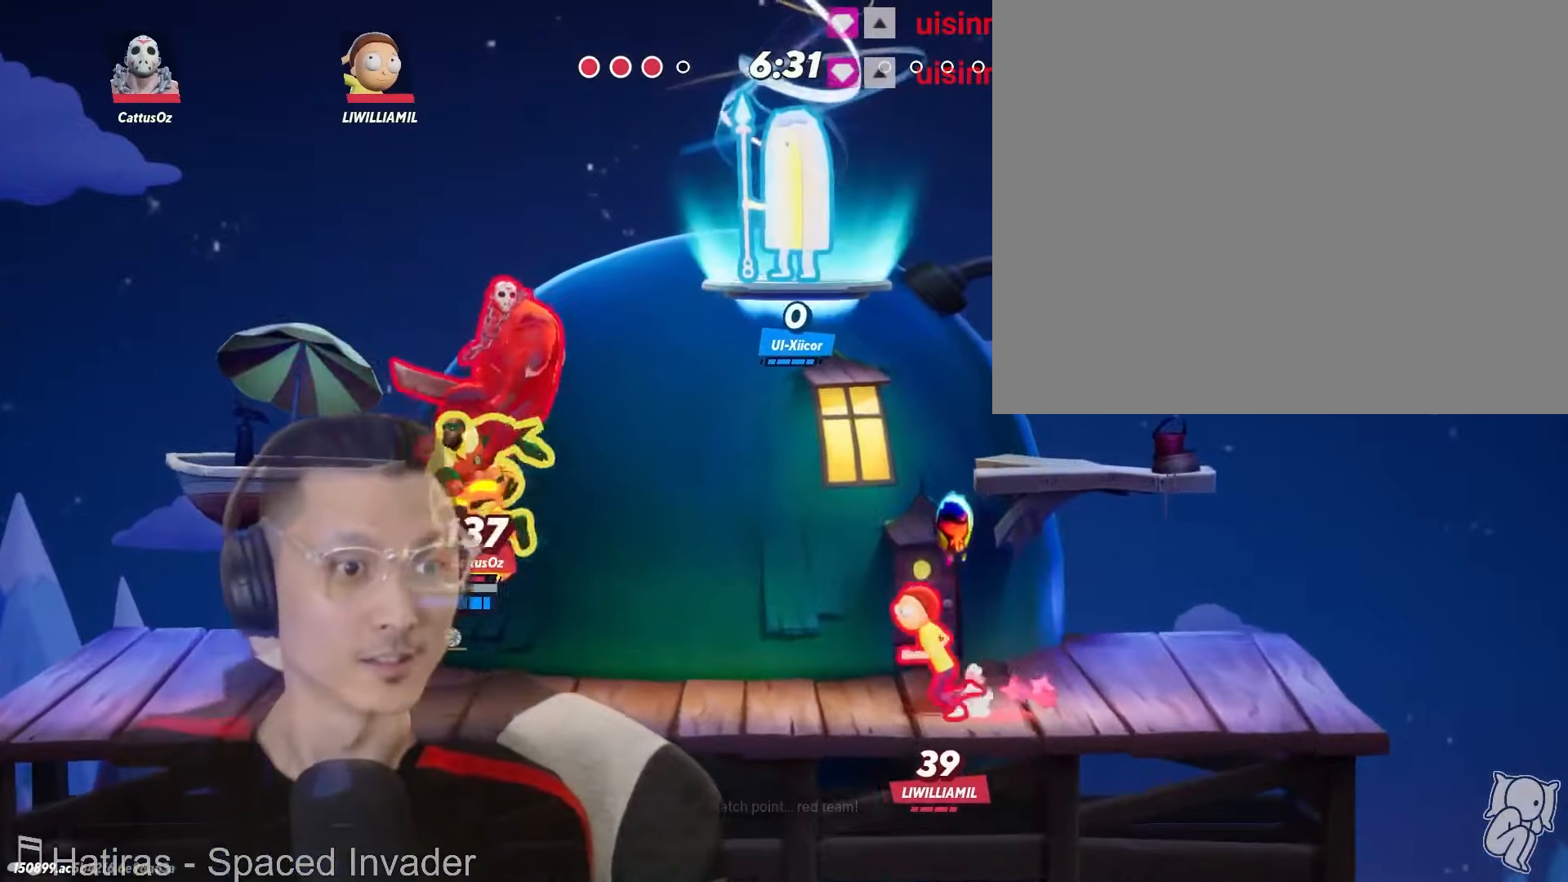
{"dt_ms": 500, "buttons": [], "left_stick": "left", "right_stick": "center"}
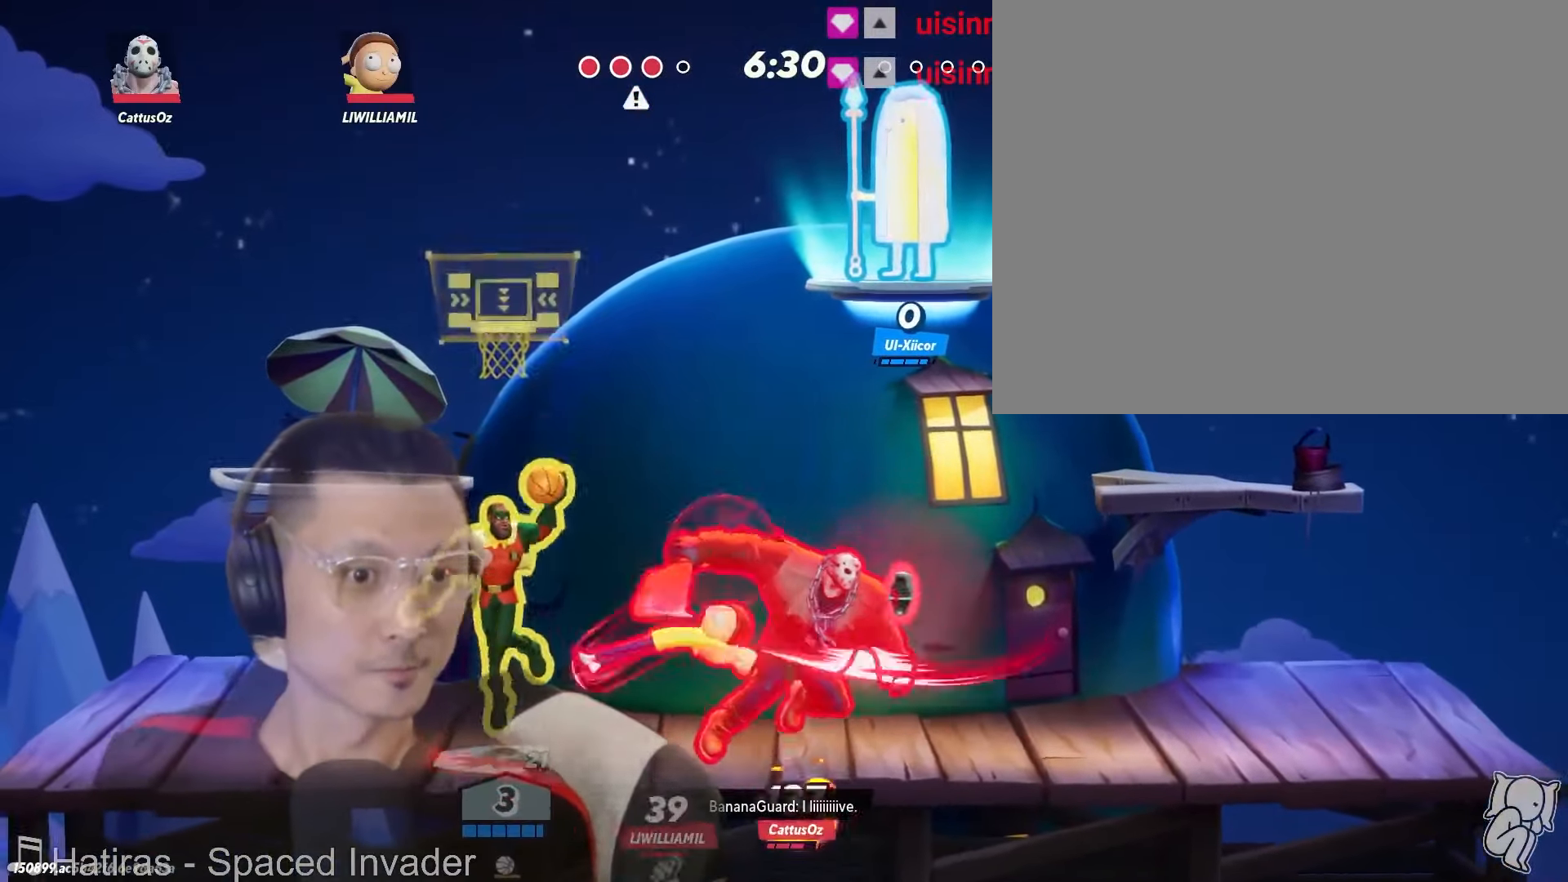
{"dt_ms": 500, "buttons": [], "left_stick": "right", "right_stick": "center", "events": [[100, "X", "down"], [100, "left_stick", "right"], [166, "X", "up"], [266, "right_stick", "down"], [333, "right_stick", "center"]]}
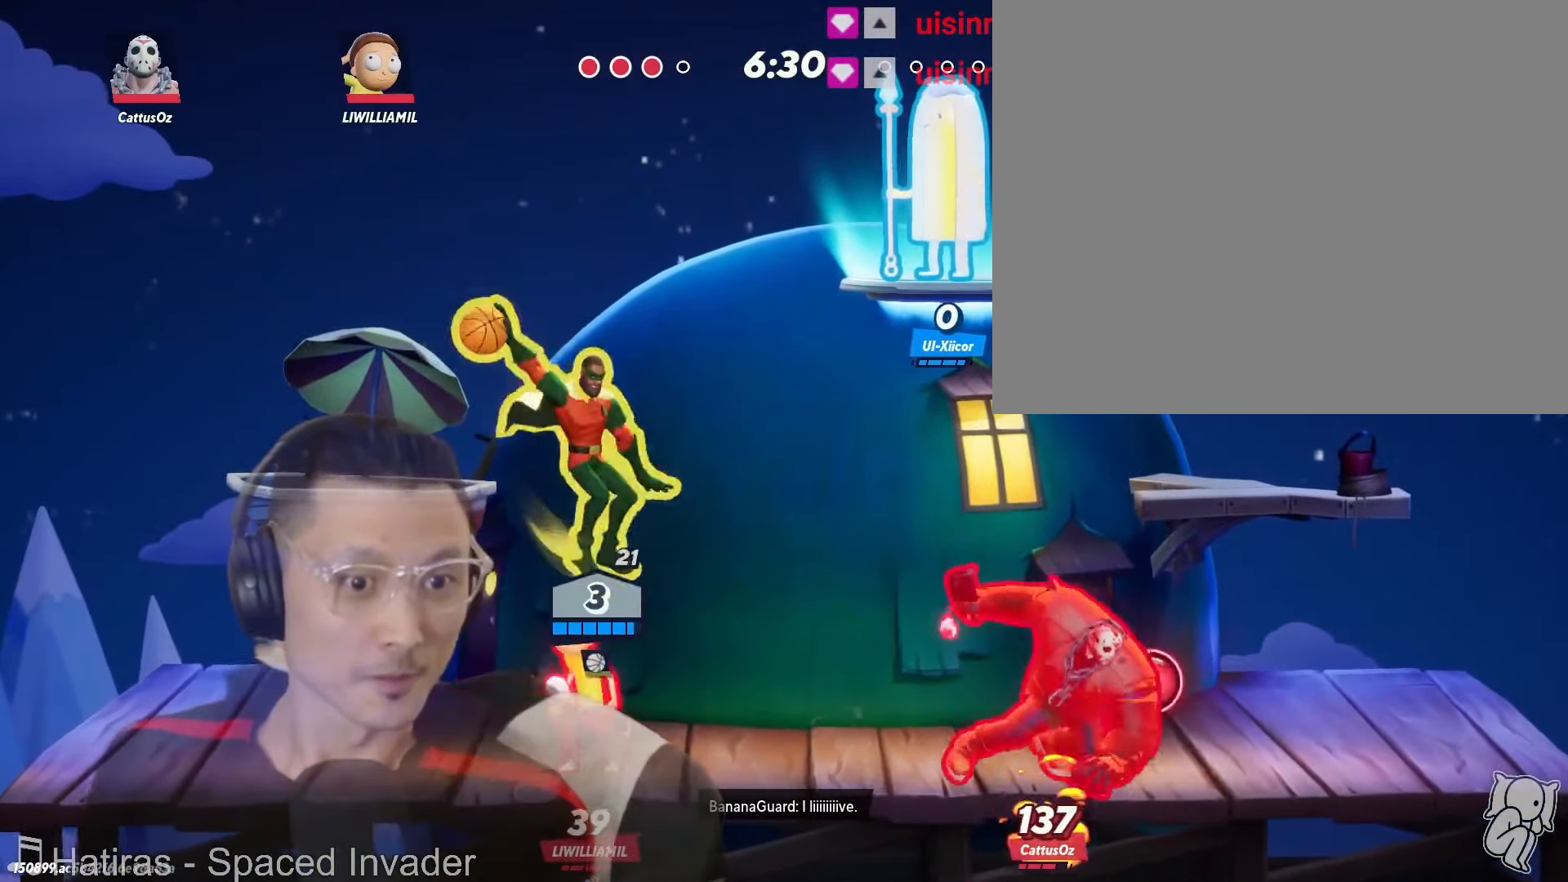
{"dt_ms": 500, "buttons": [], "left_stick": "center", "right_stick": "center", "events": [[350, "left_stick", "center"]]}
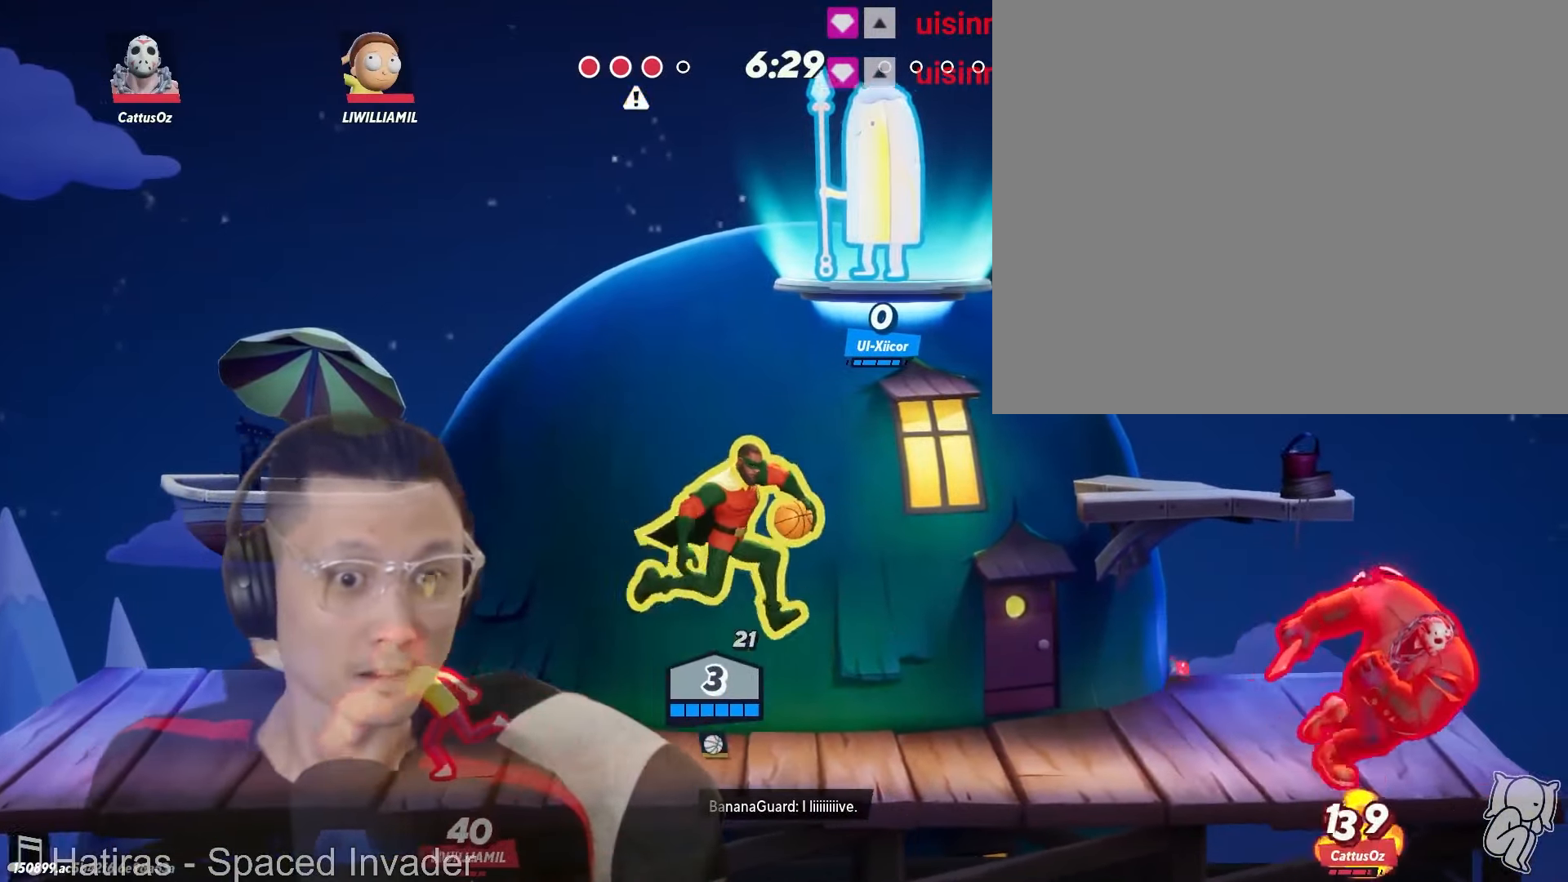
{"dt_ms": 500, "buttons": [], "left_stick": "left", "right_stick": "center", "events": [[16, "left_stick", "right"], [283, "left_stick", "center"], [333, "left_stick", "left"]]}